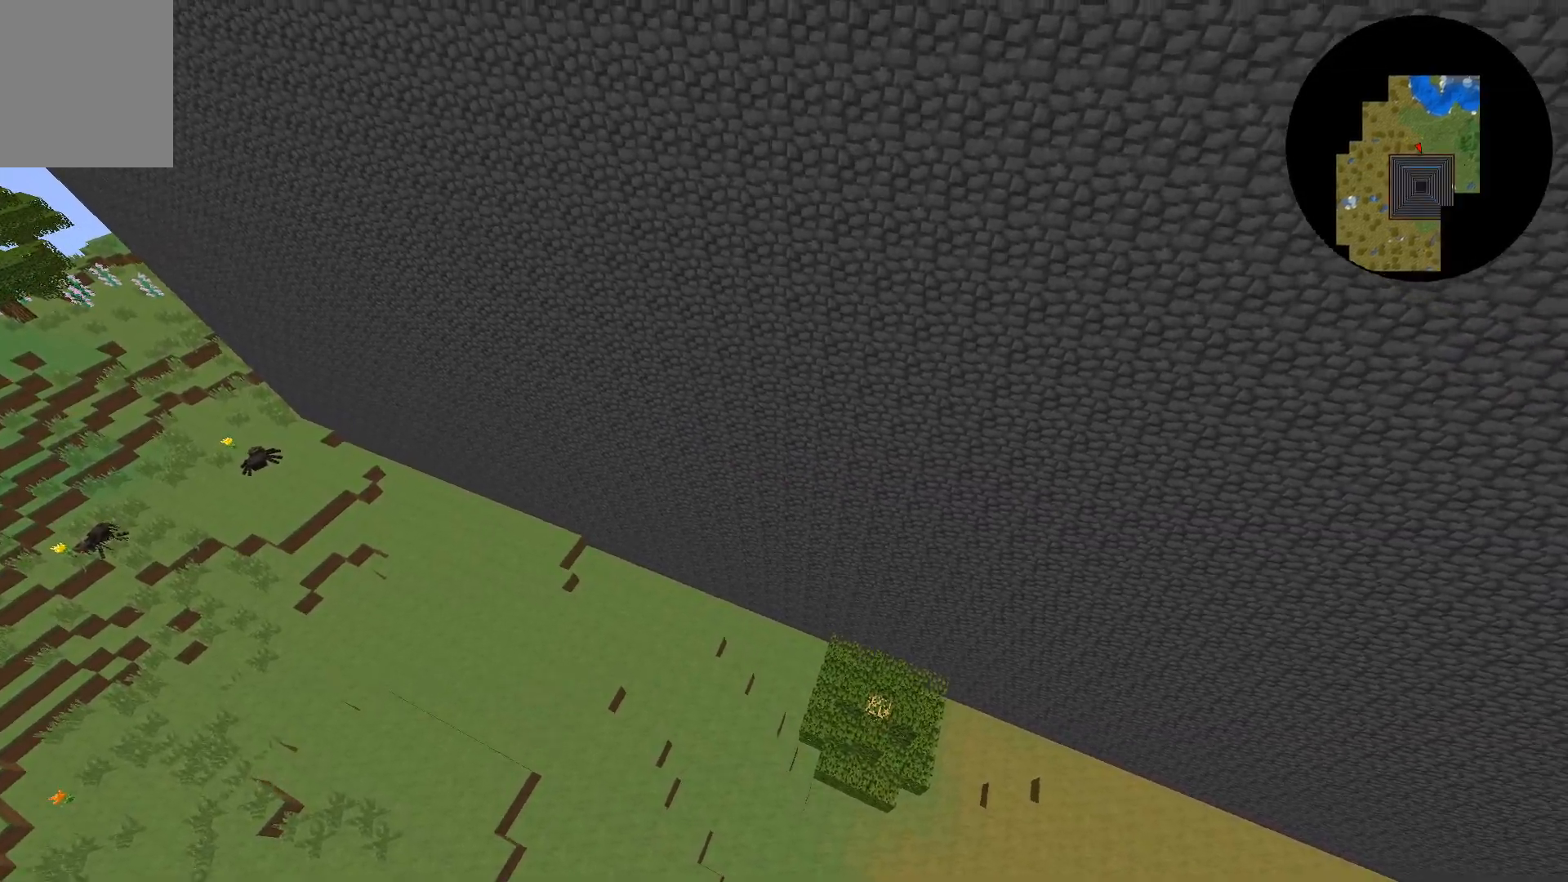
Gameplay with keyboard and mouse; each line is a JSON object with the keys and mouse buttons held at the frame after it. "events" lists presses ("down") and releases ("up") of "a", "d", "s", "w", "mouse_left" and "mouse_right" between this image and that frame as [ms after this image, input, new state], when the widget could be followed in between. "mouse_left", "mouse_right" = the "left", "right" buttons of the "mouse" list. No other keys are recorded. Fast repeated clicks can show as one long hold. Mouse movement is not recorded.
{"keys": ["w"], "mouse": [], "events": []}
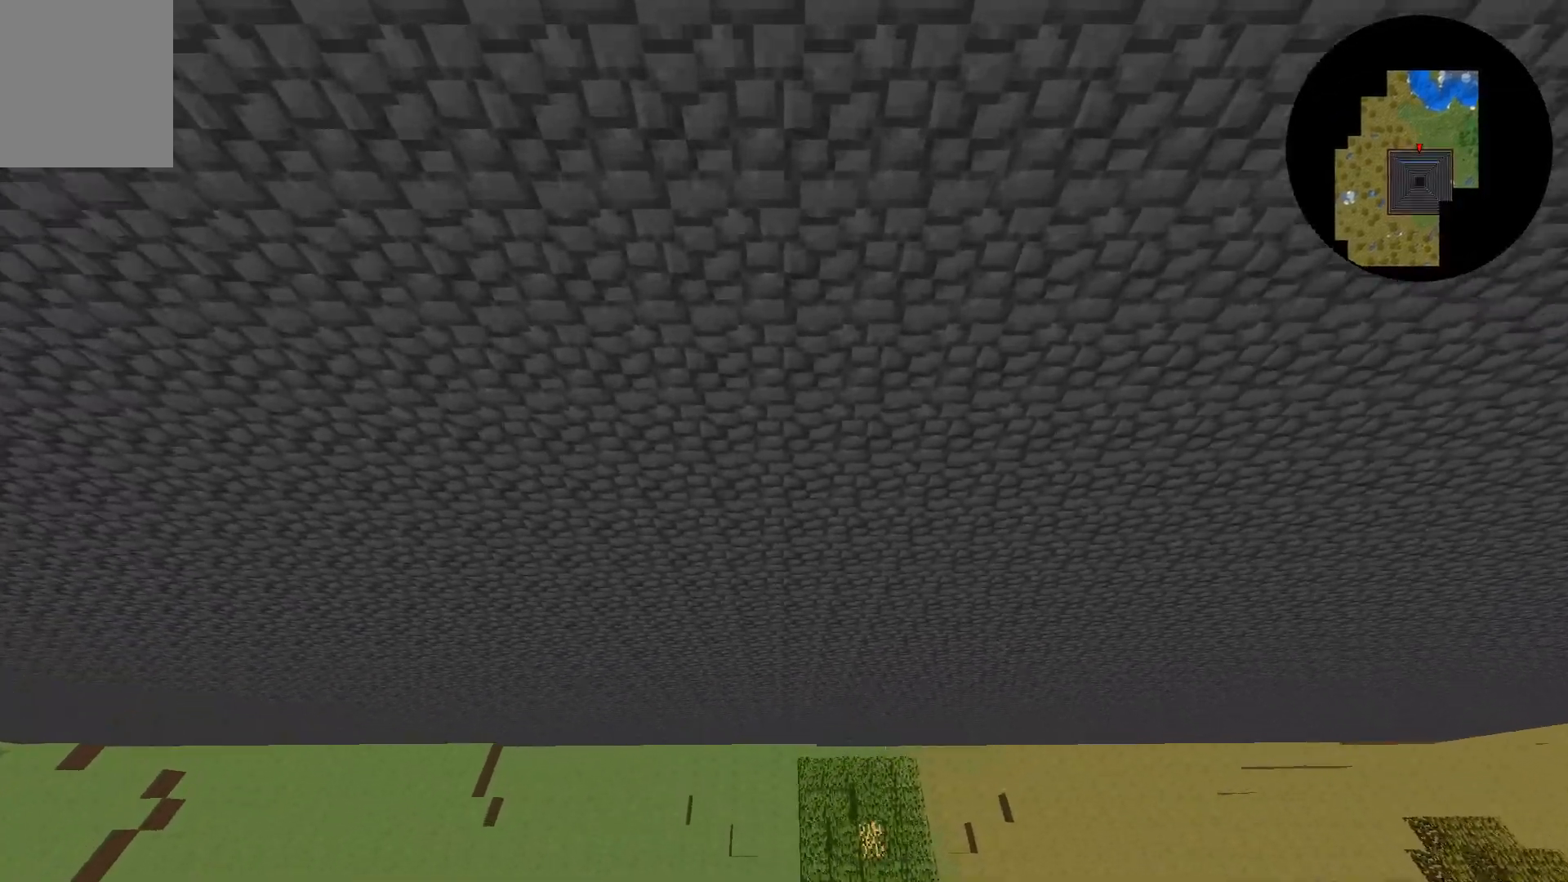
{"keys": ["w"], "mouse": [], "events": []}
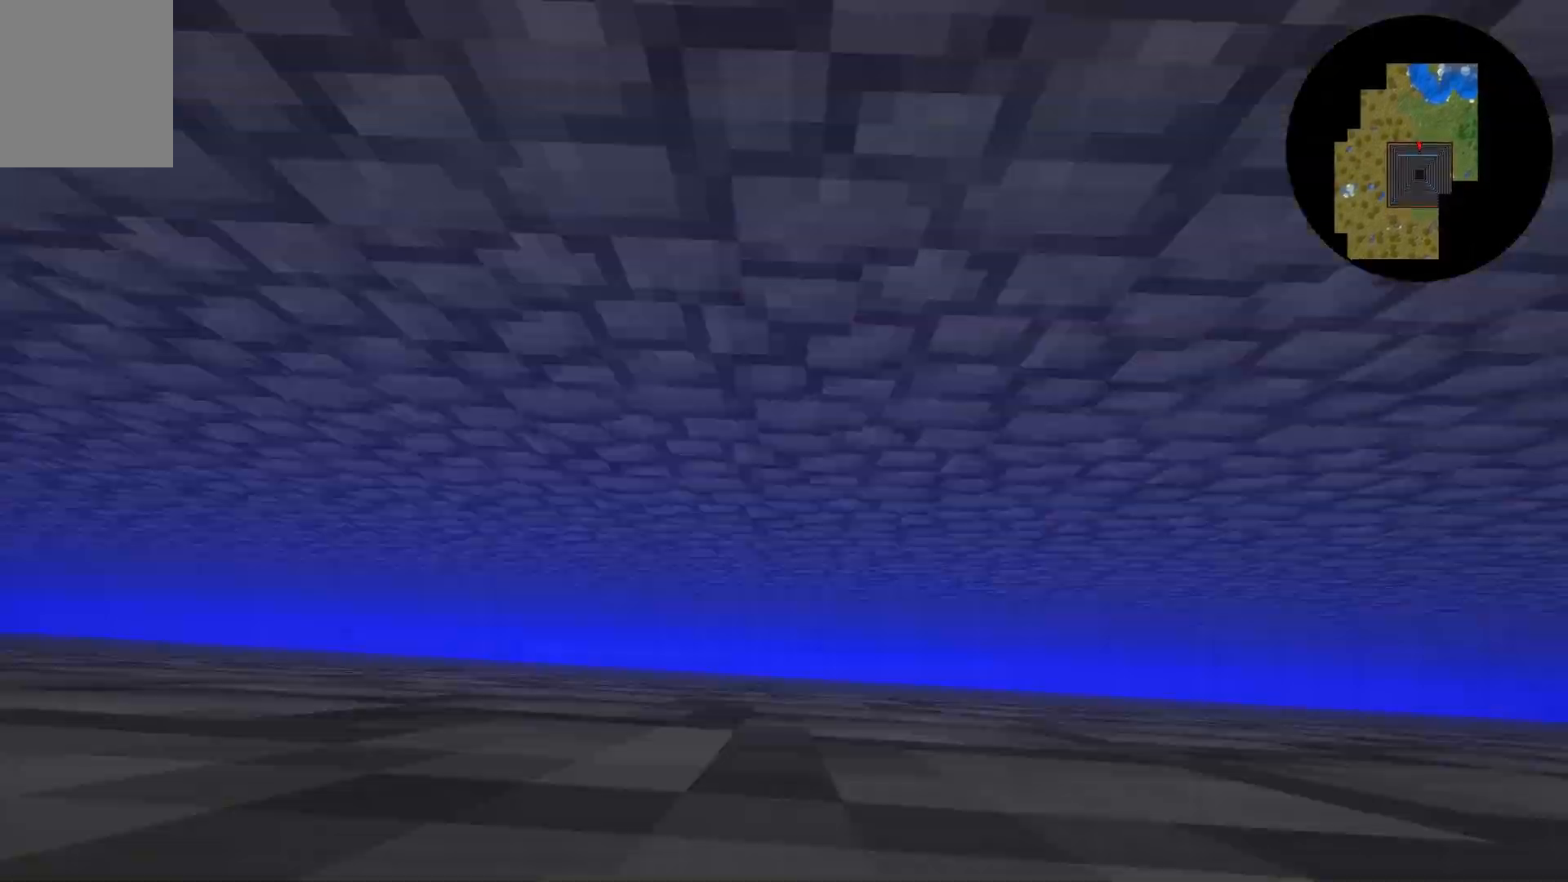
{"keys": [], "mouse": [], "events": [[17, "w", "up"]]}
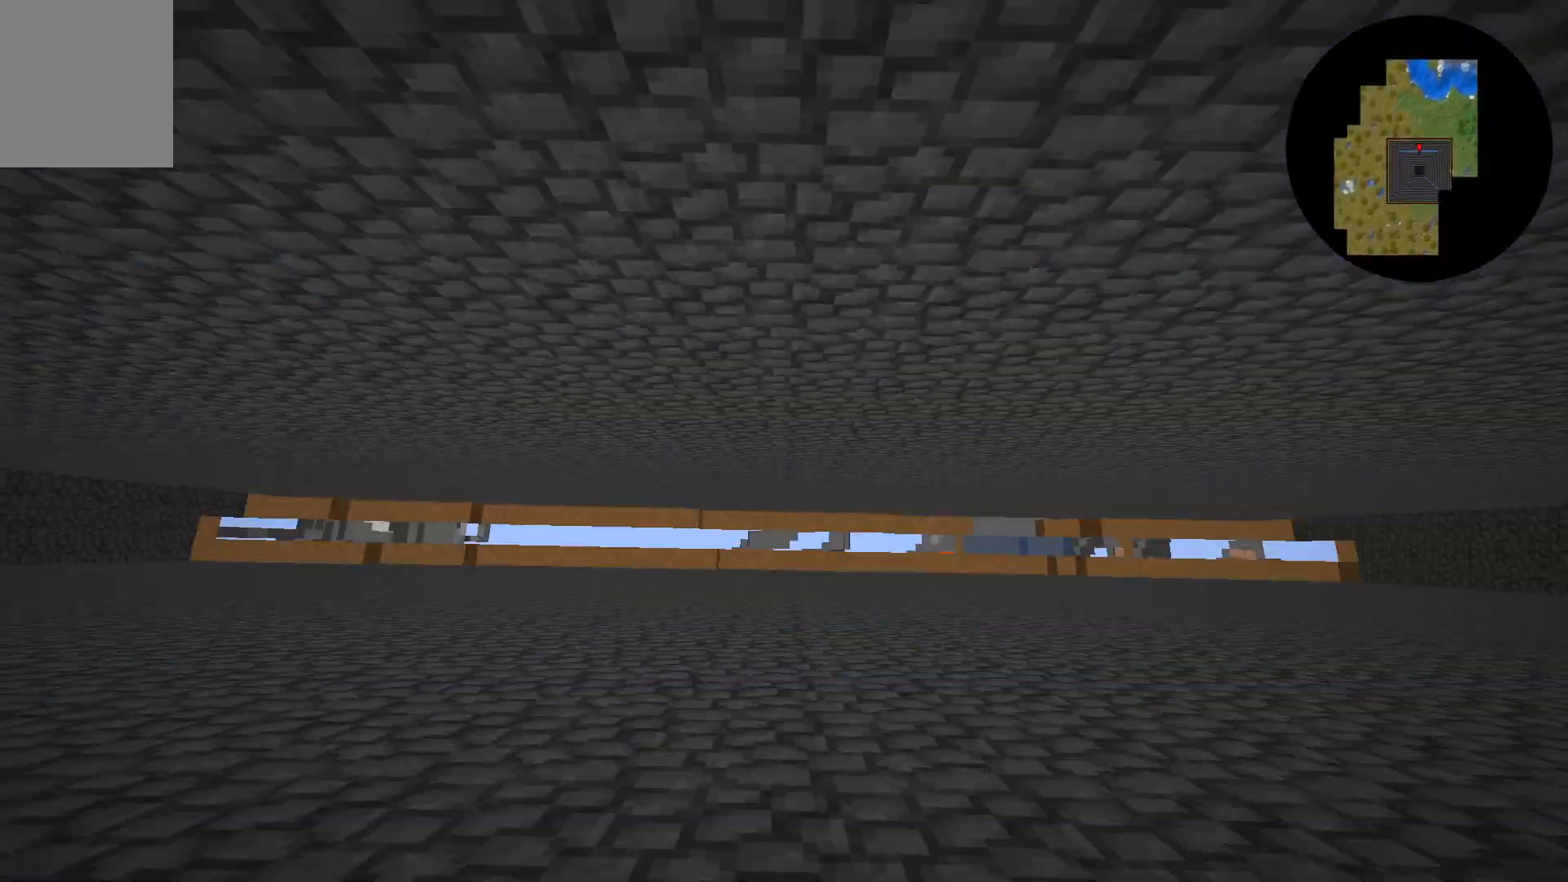
{"keys": ["w"], "mouse": [], "events": [[33, "w", "down"]]}
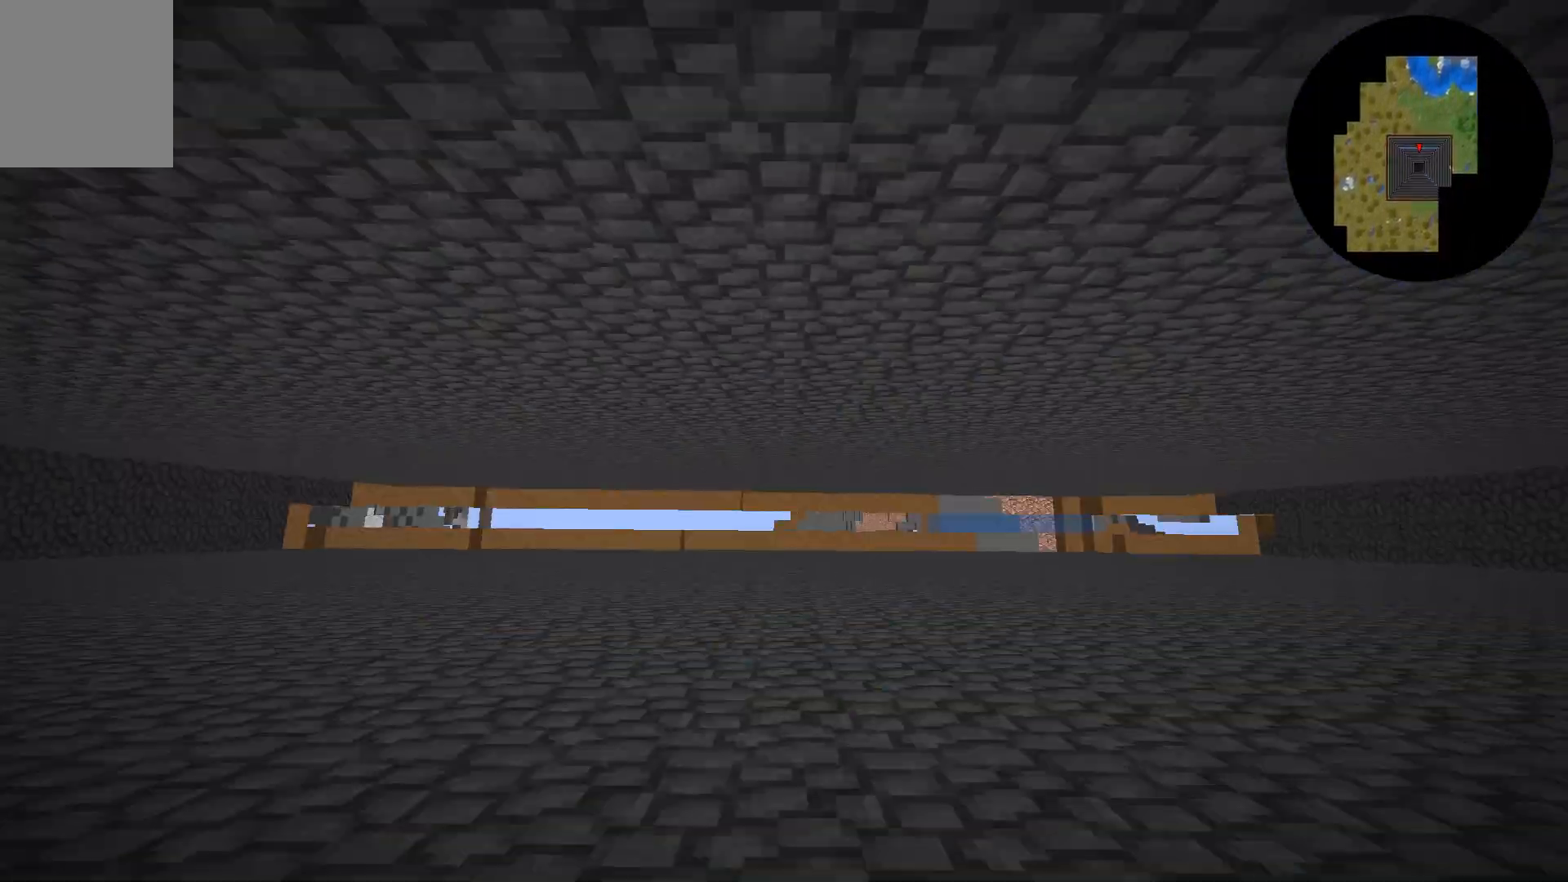
{"keys": ["d"], "mouse": [], "events": [[383, "w", "up"], [400, "d", "down"]]}
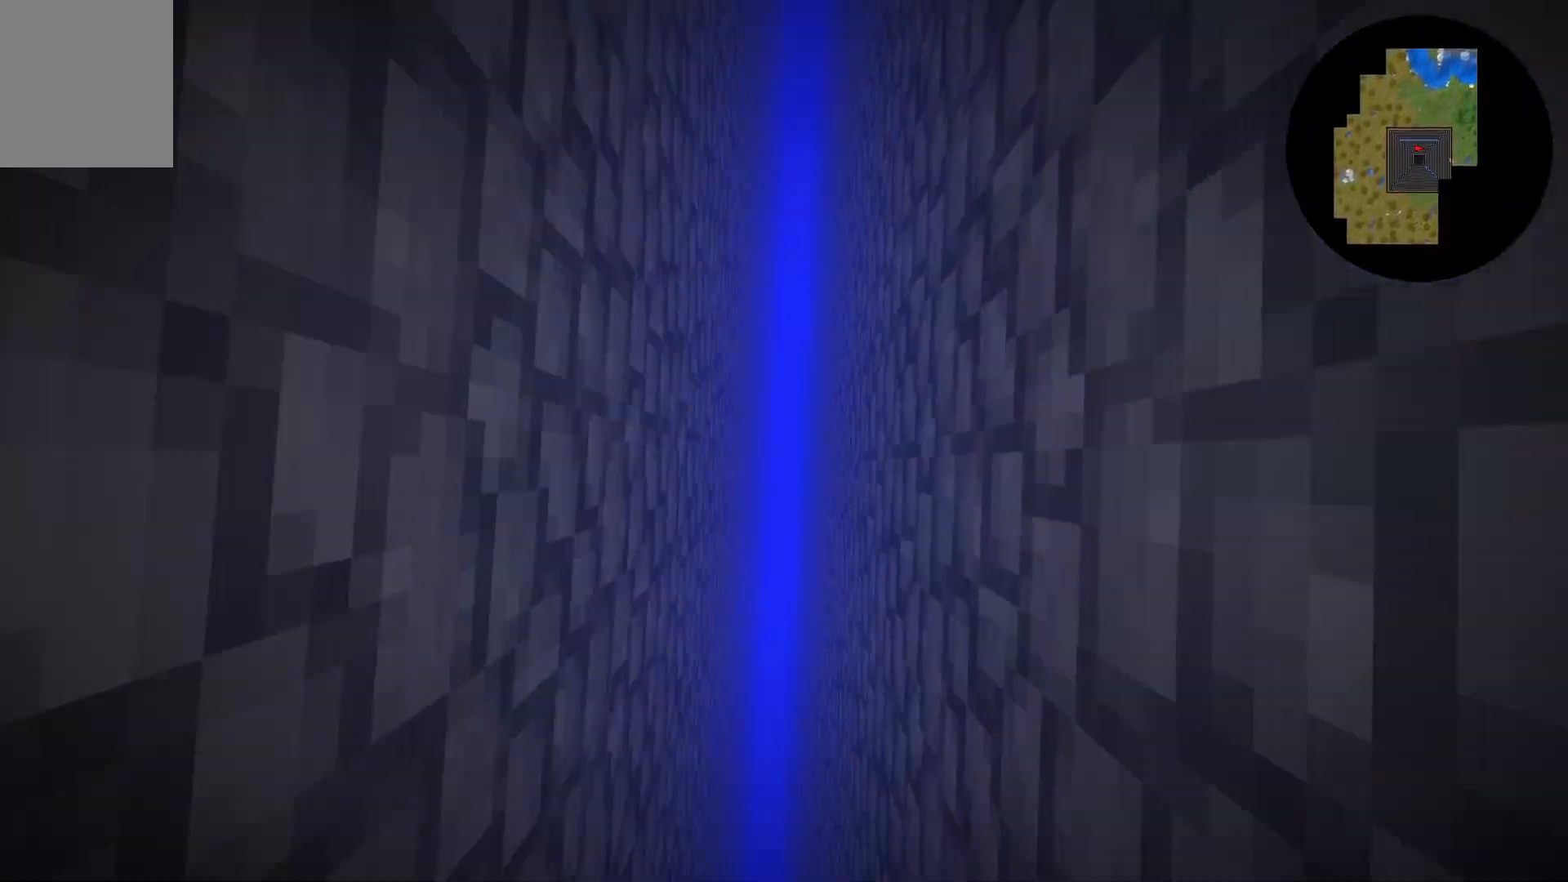
{"keys": [], "mouse": [], "events": [[317, "d", "up"]]}
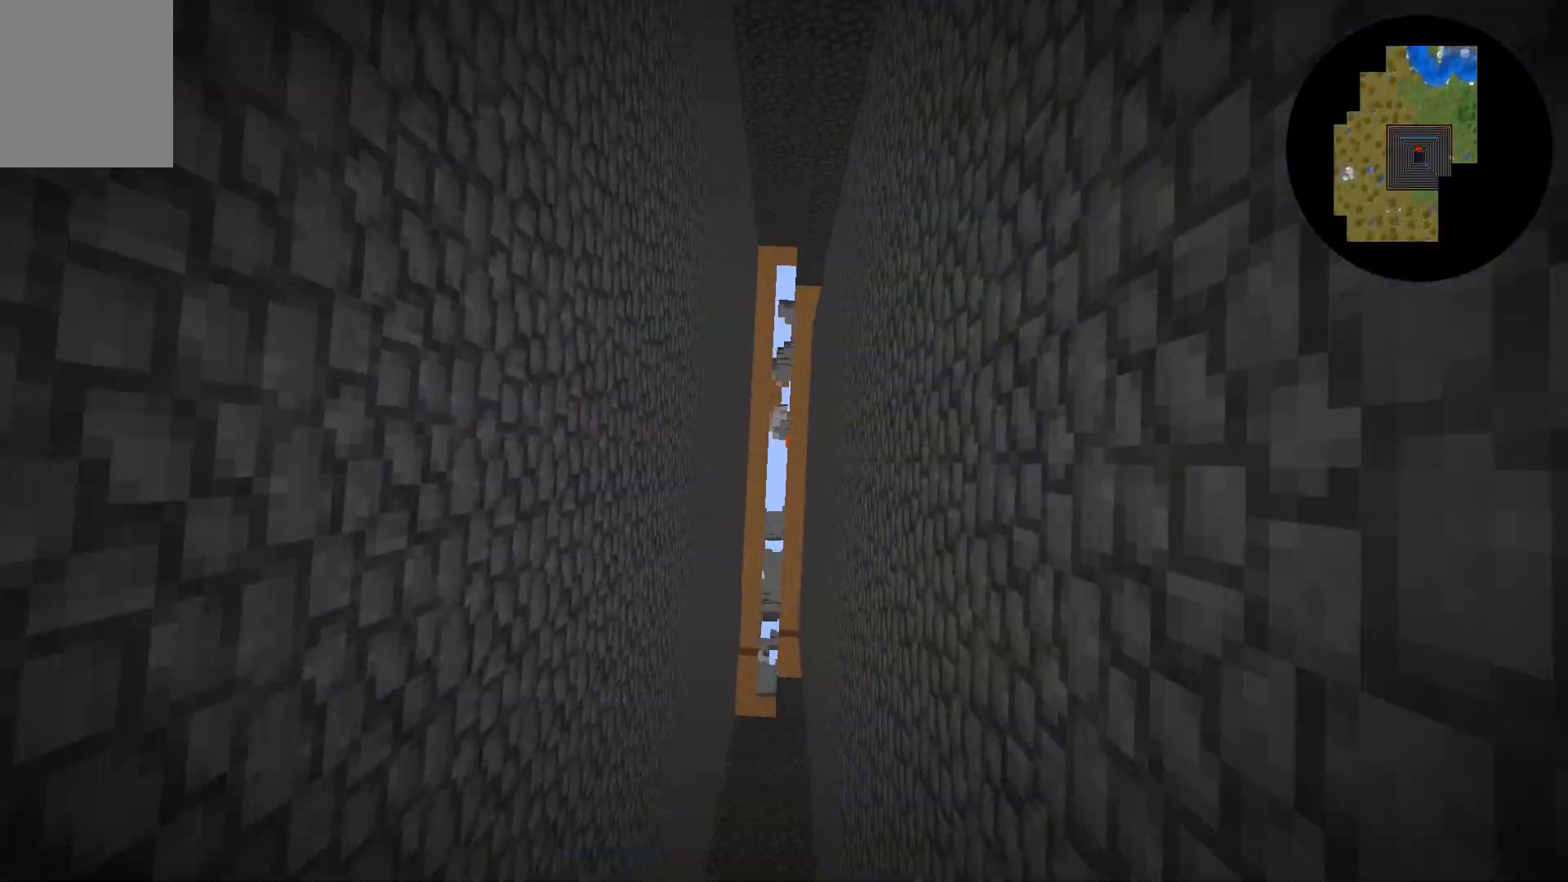
{"keys": ["d"], "mouse": [], "events": [[333, "d", "down"]]}
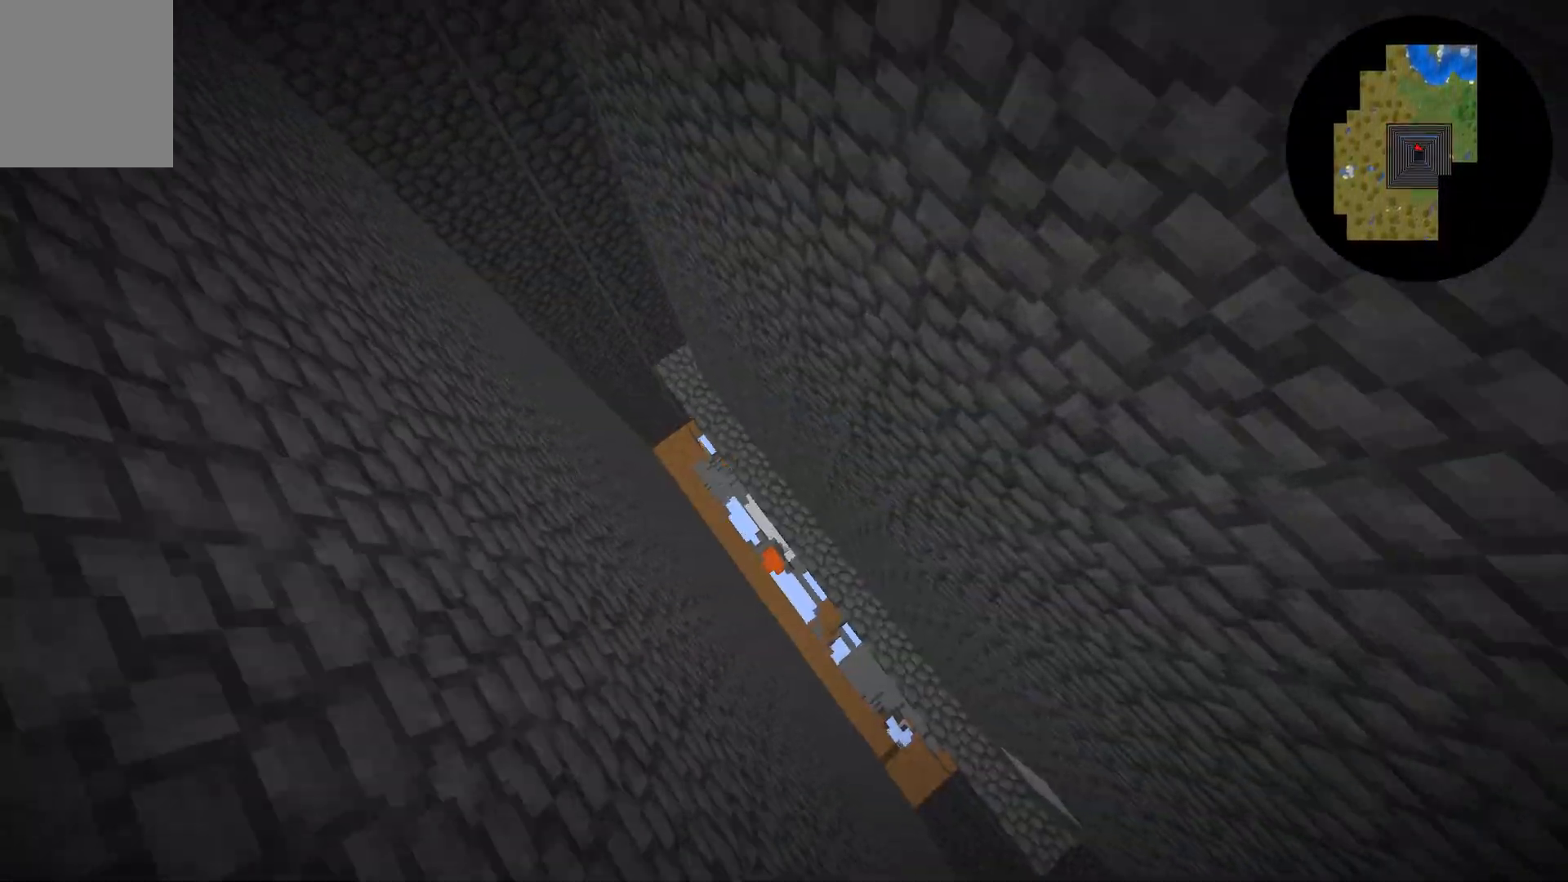
{"keys": ["d"], "mouse": [], "events": []}
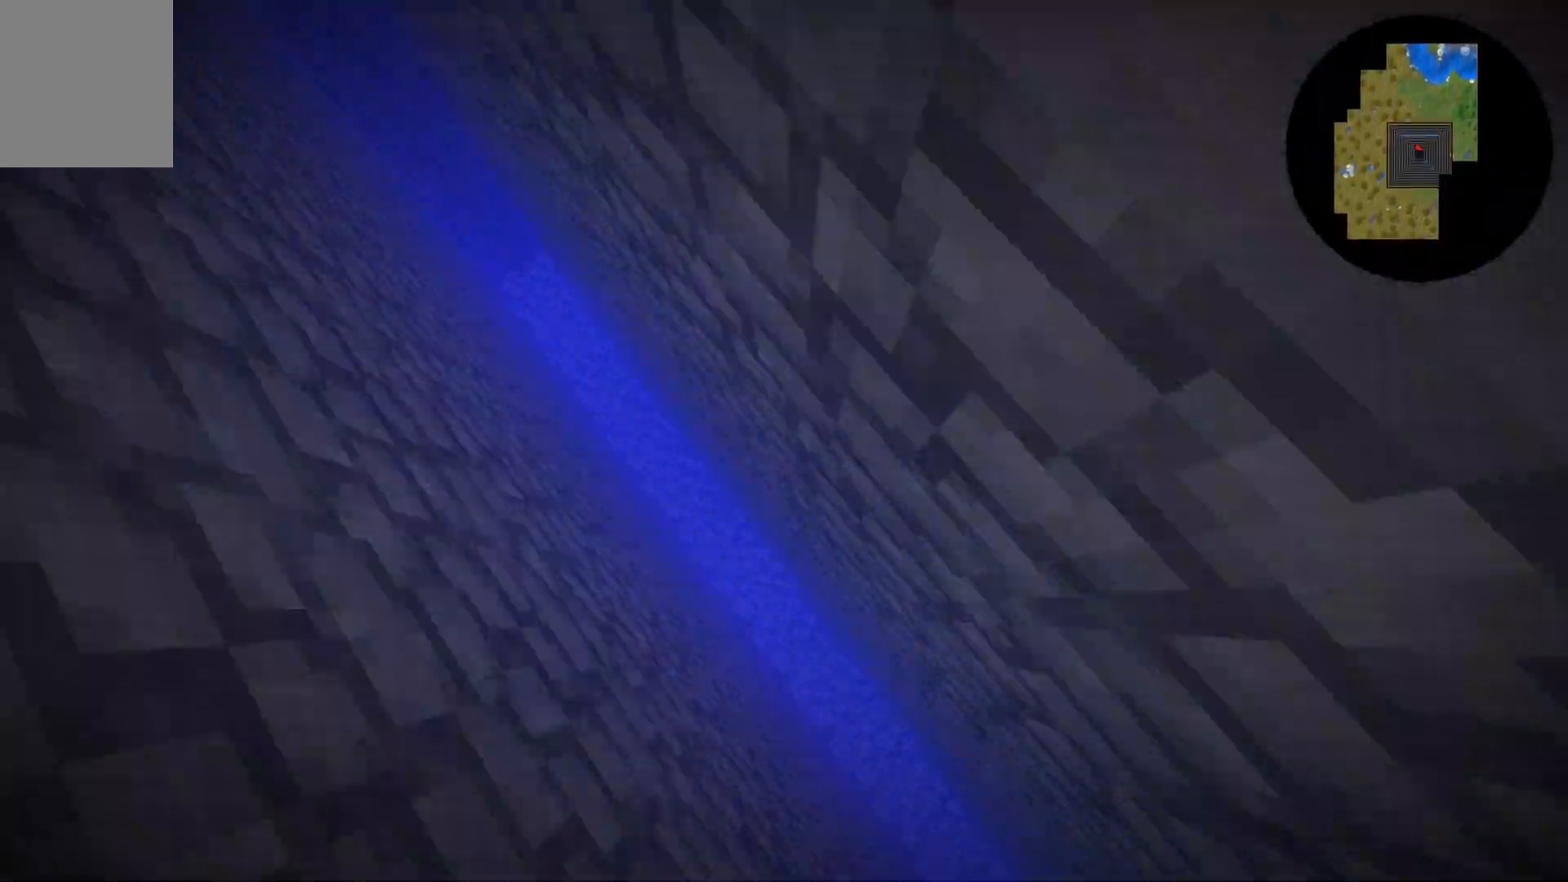
{"keys": [], "mouse": [], "events": [[150, "d", "up"]]}
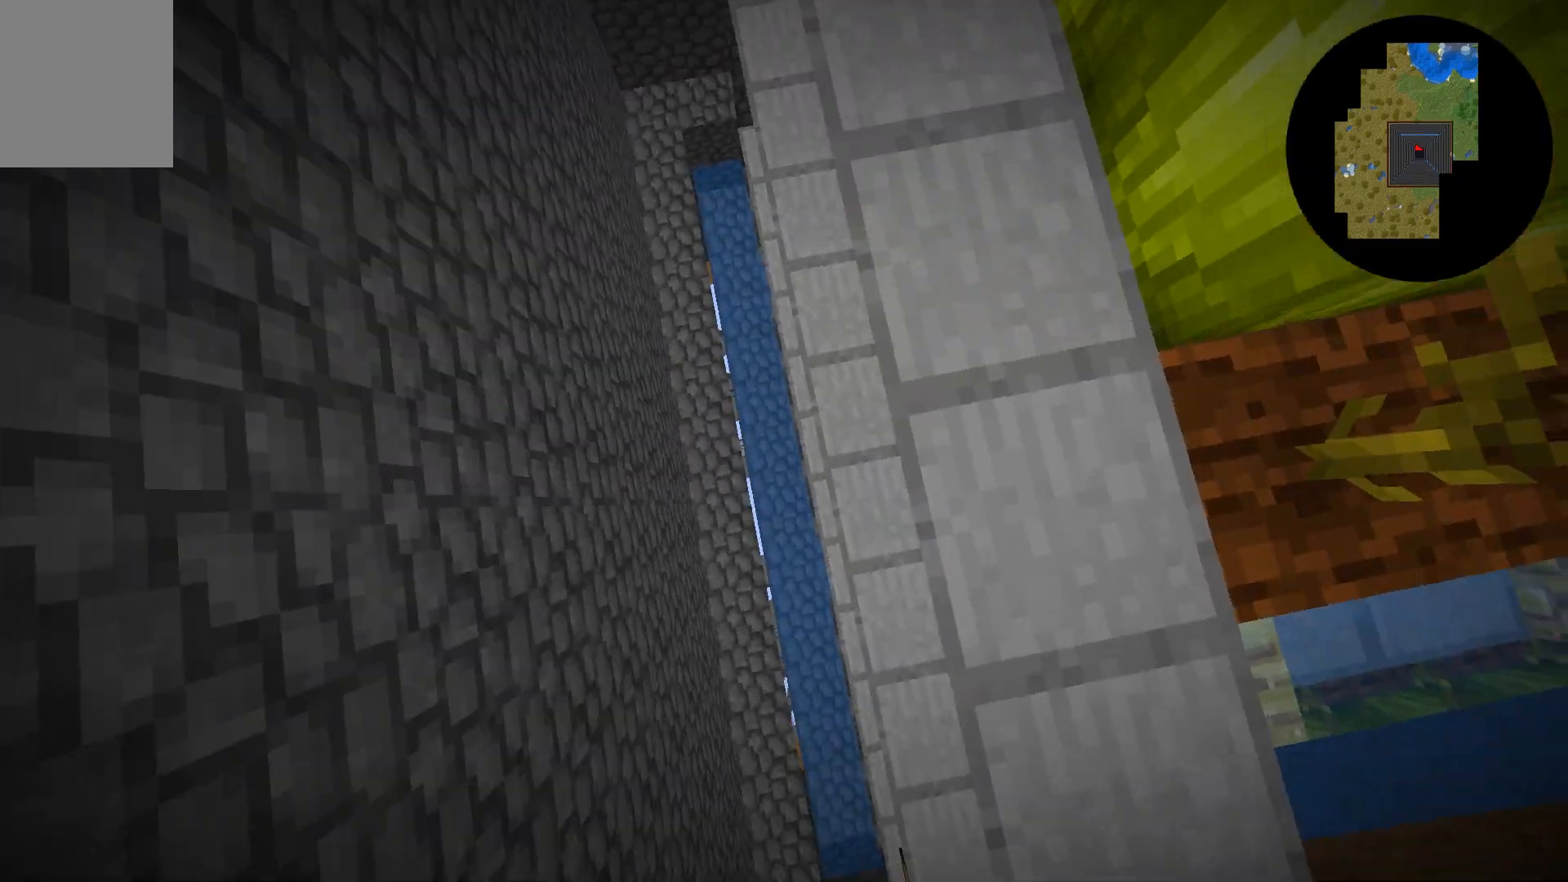
{"keys": [], "mouse": [], "events": [[167, "a", "down"], [350, "a", "up"]]}
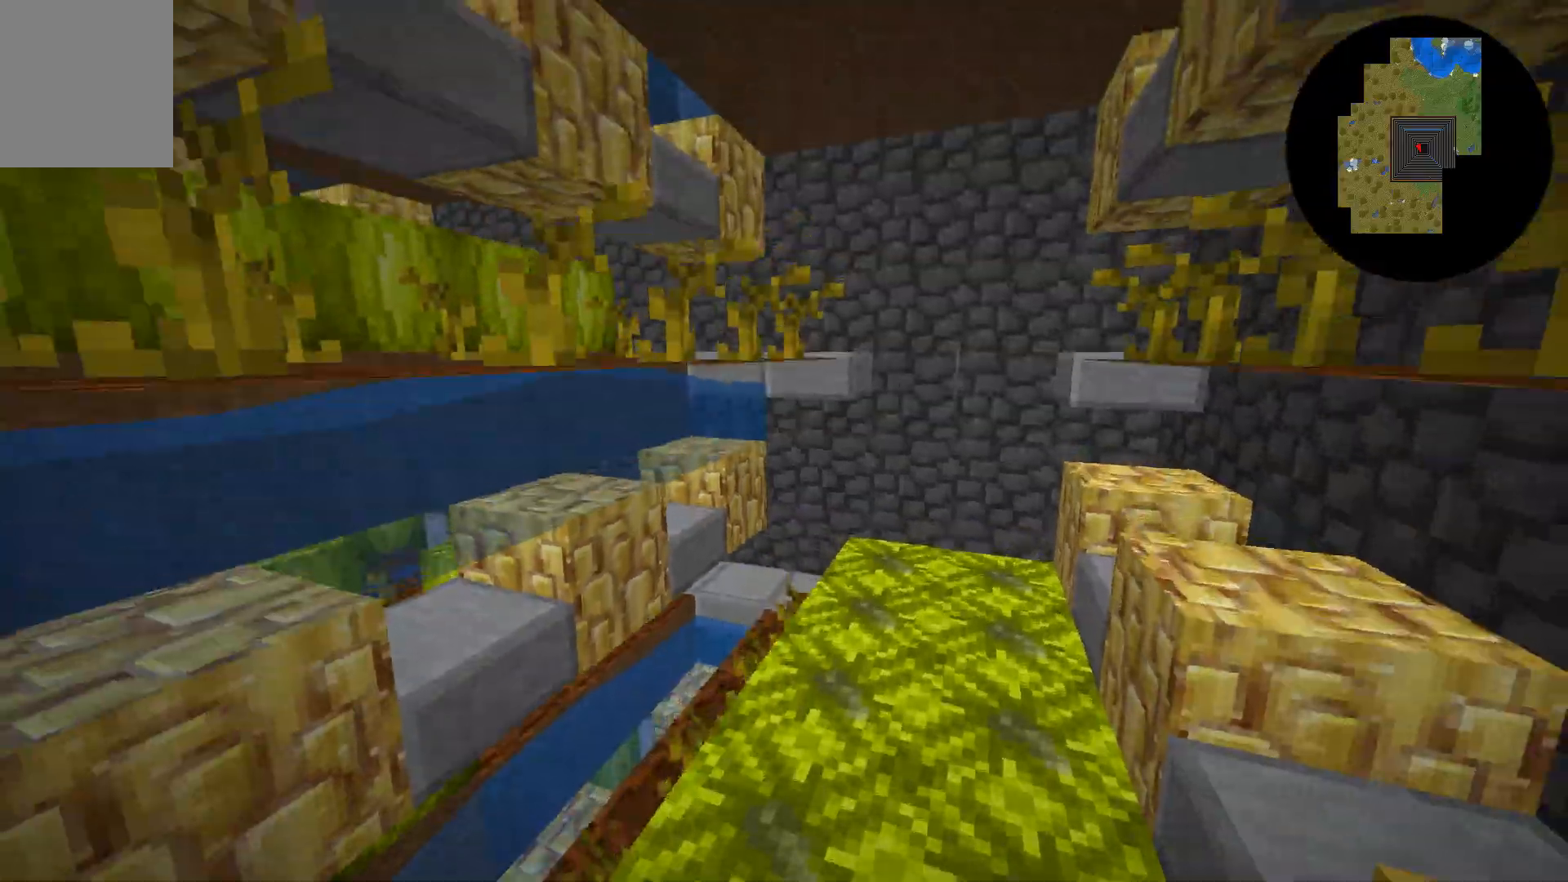
{"keys": [], "mouse": [], "events": []}
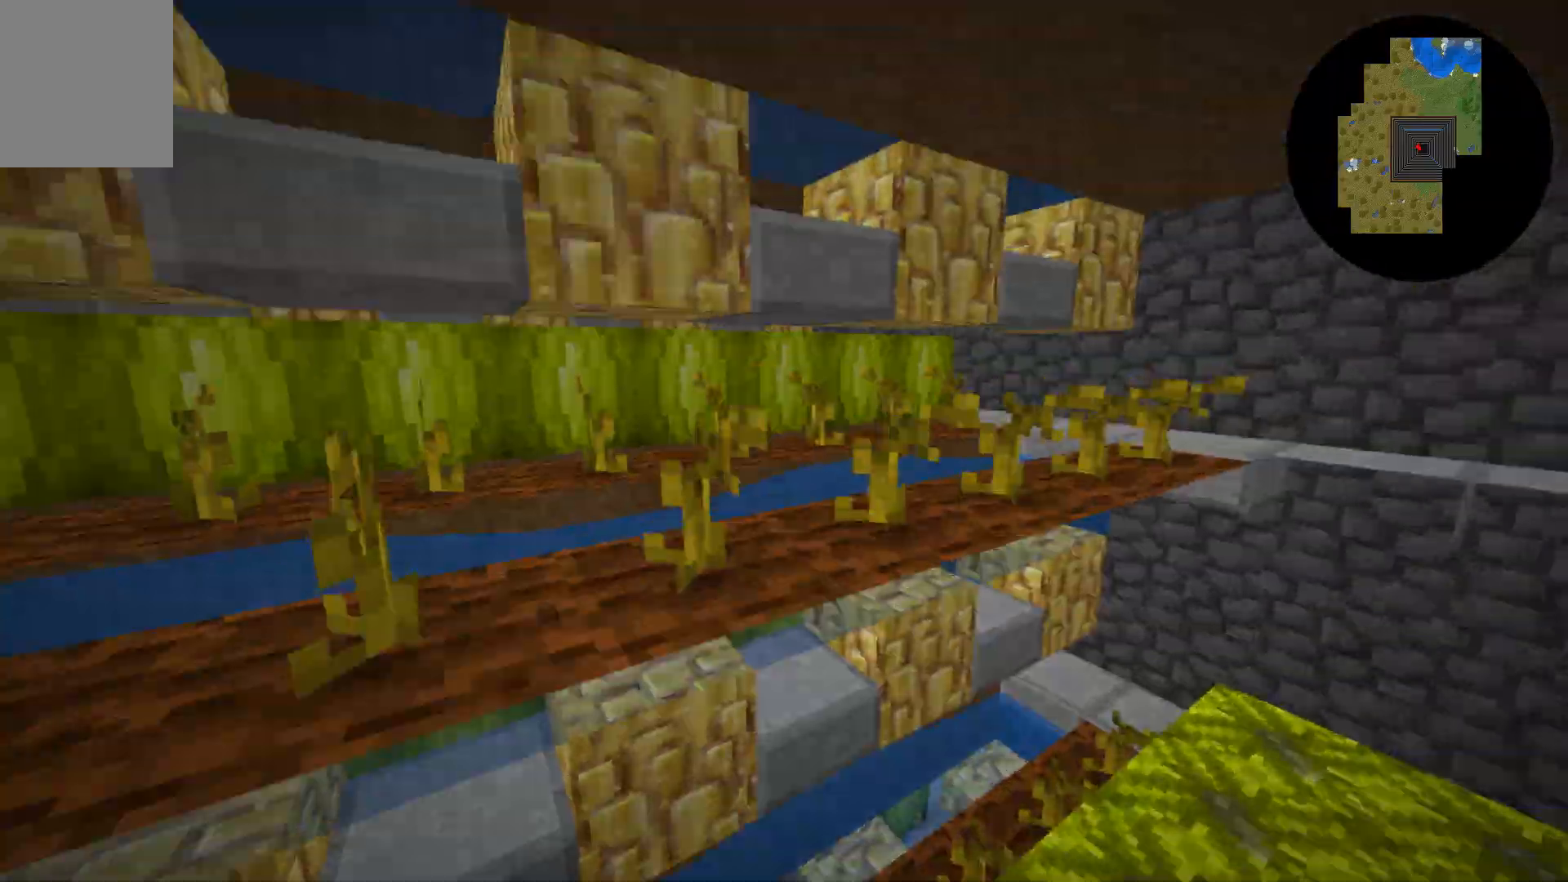
{"keys": [], "mouse": [], "events": []}
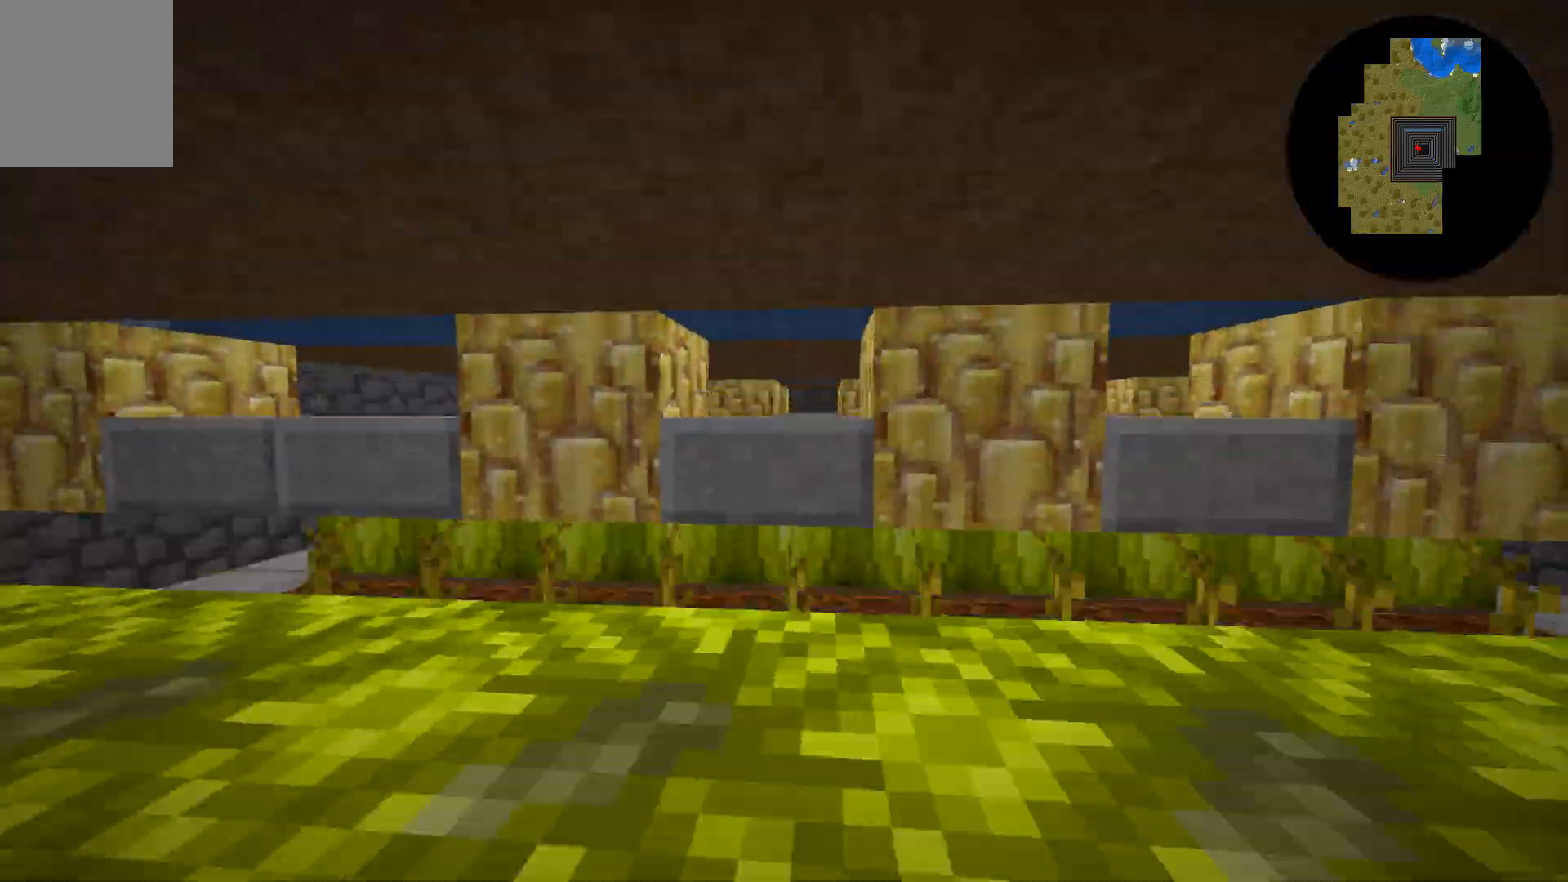
{"keys": ["w"], "mouse": [], "events": [[467, "w", "down"]]}
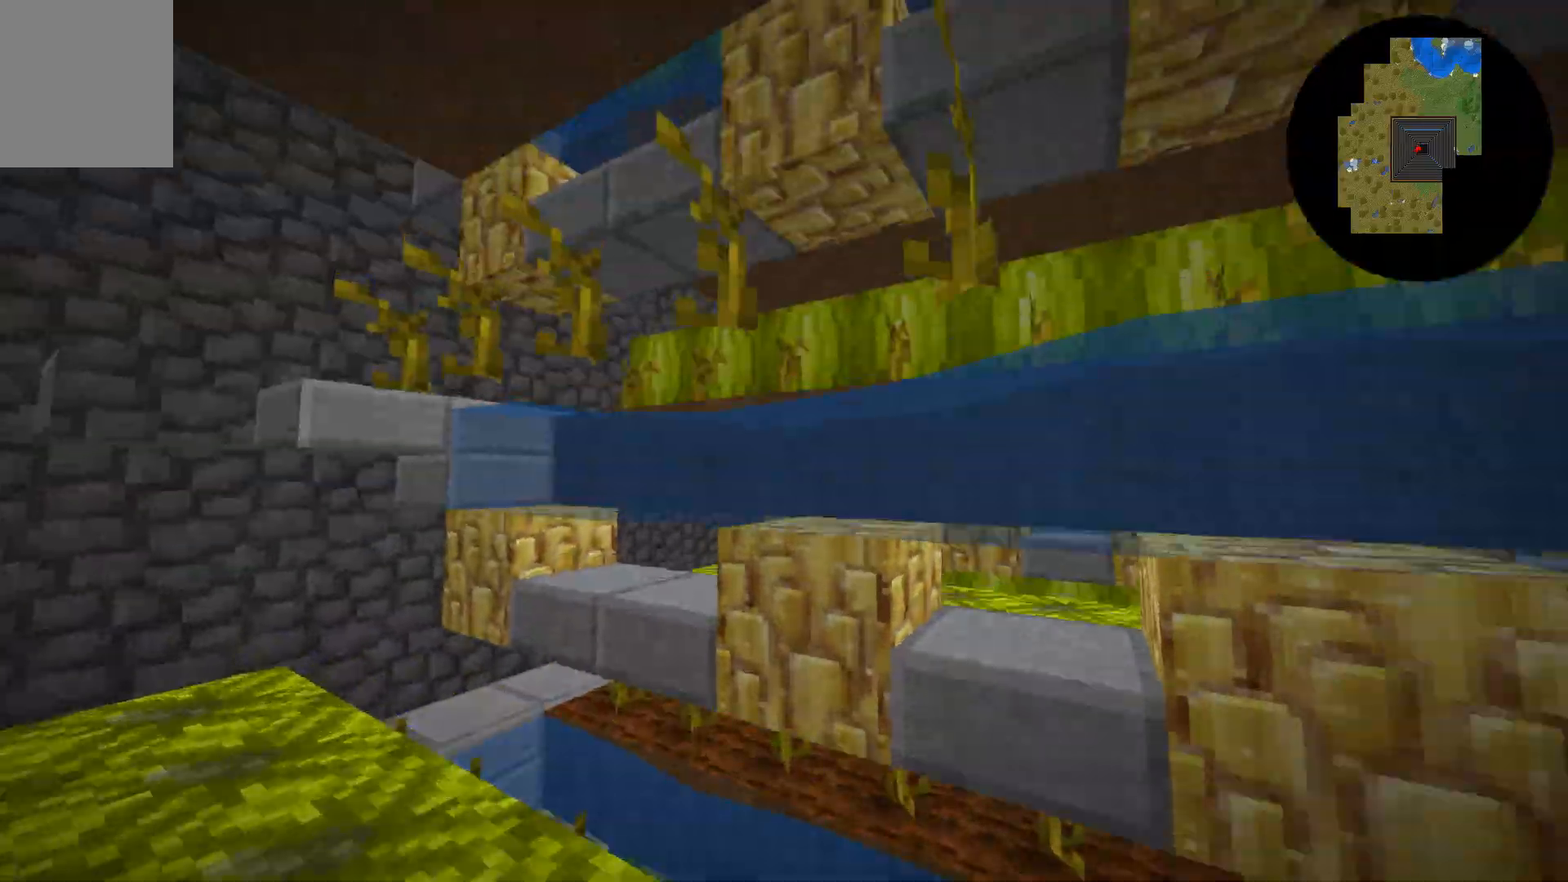
{"keys": [], "mouse": [], "events": [[483, "w", "up"]]}
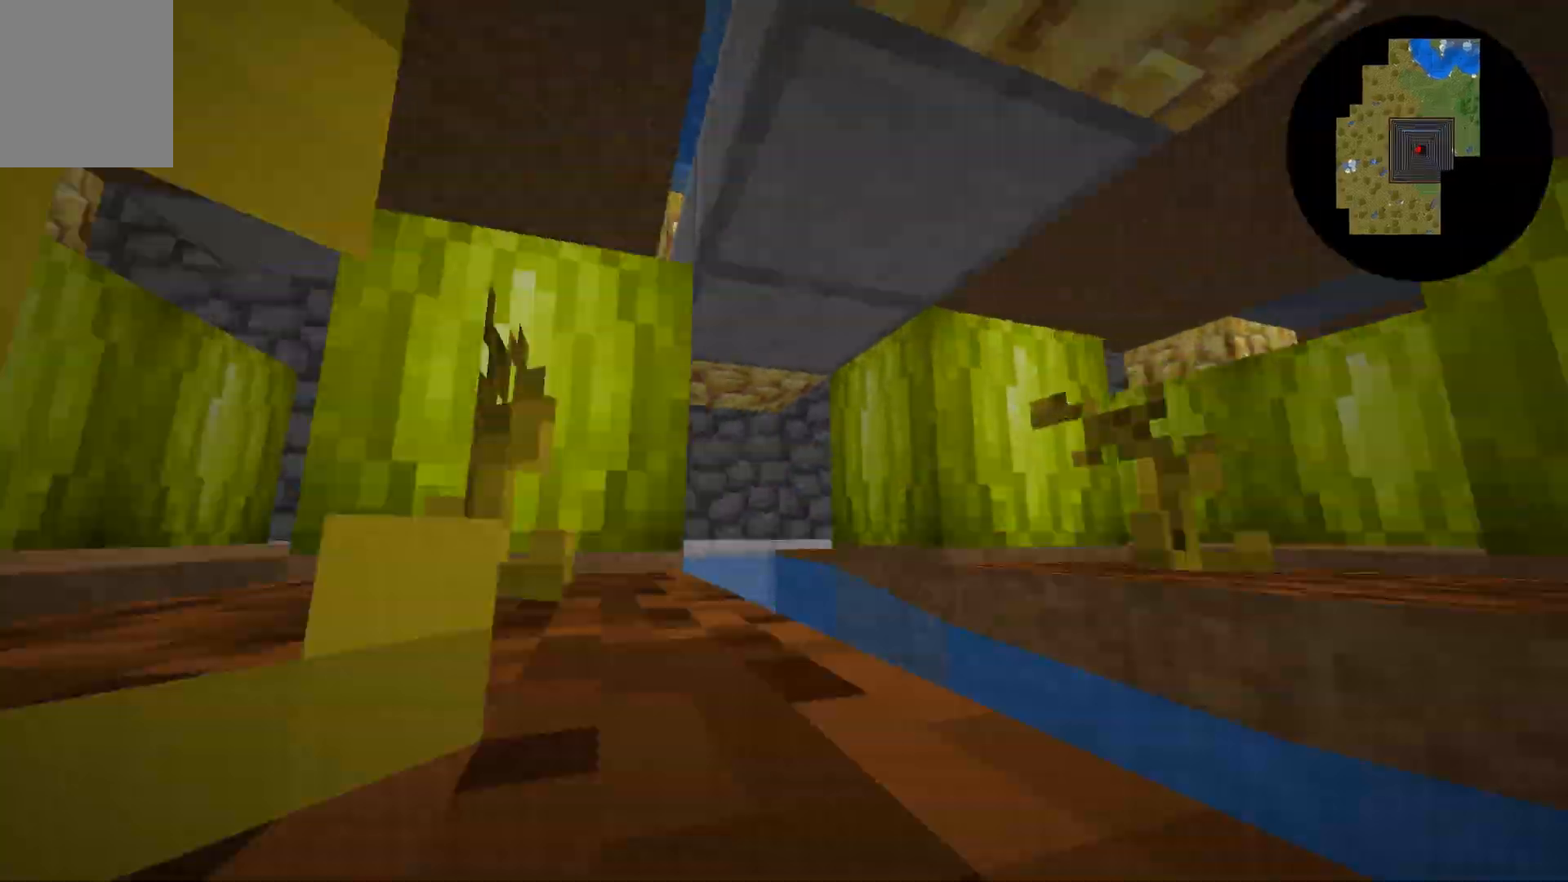
{"keys": [], "mouse": [], "events": []}
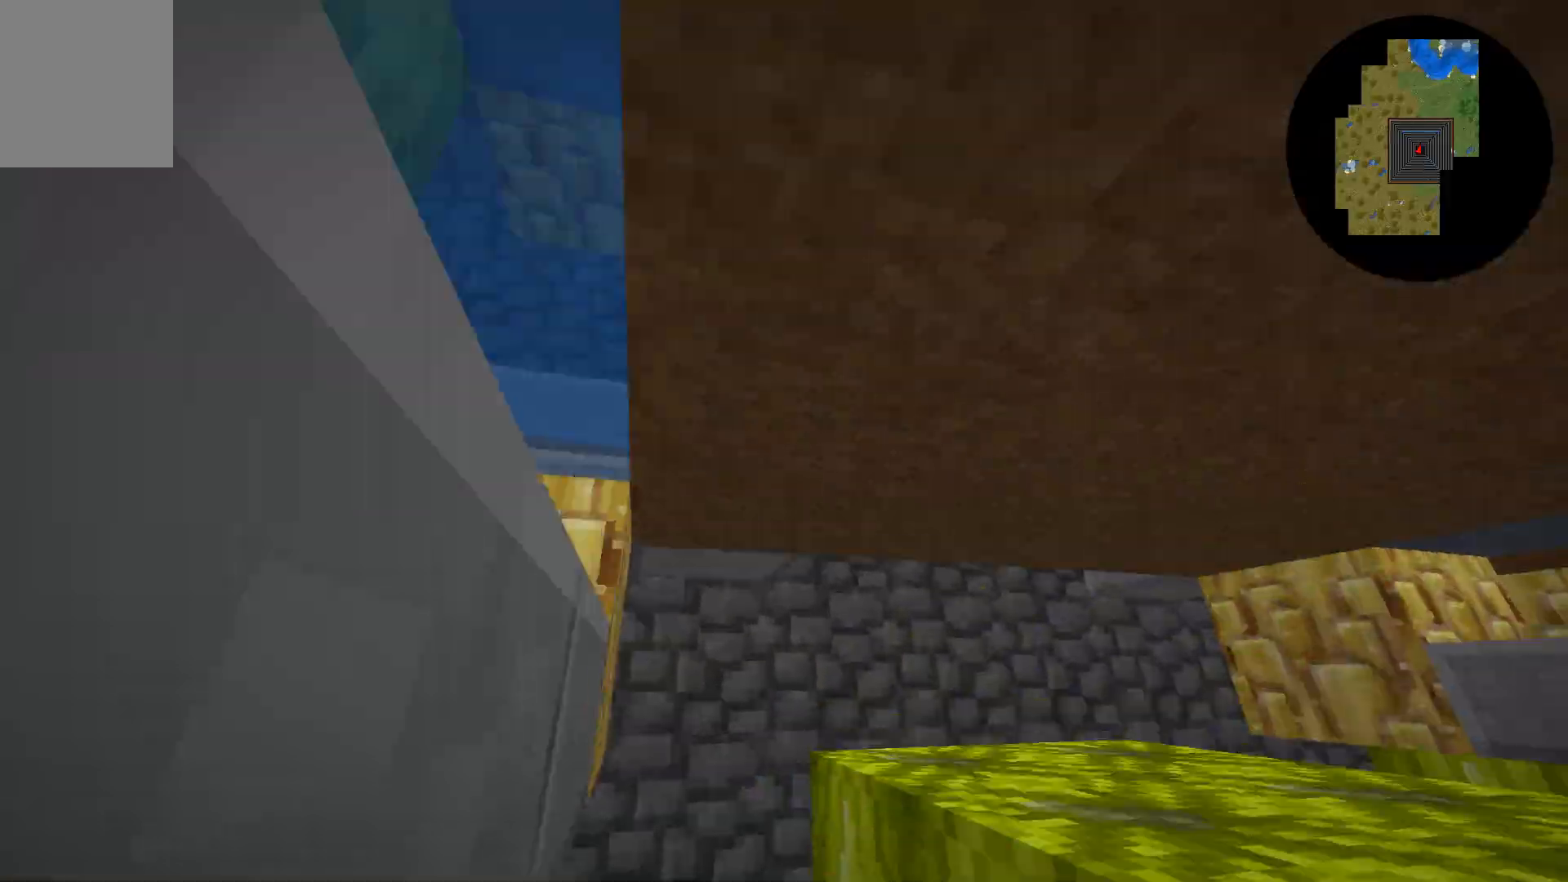
{"keys": [], "mouse": [], "events": []}
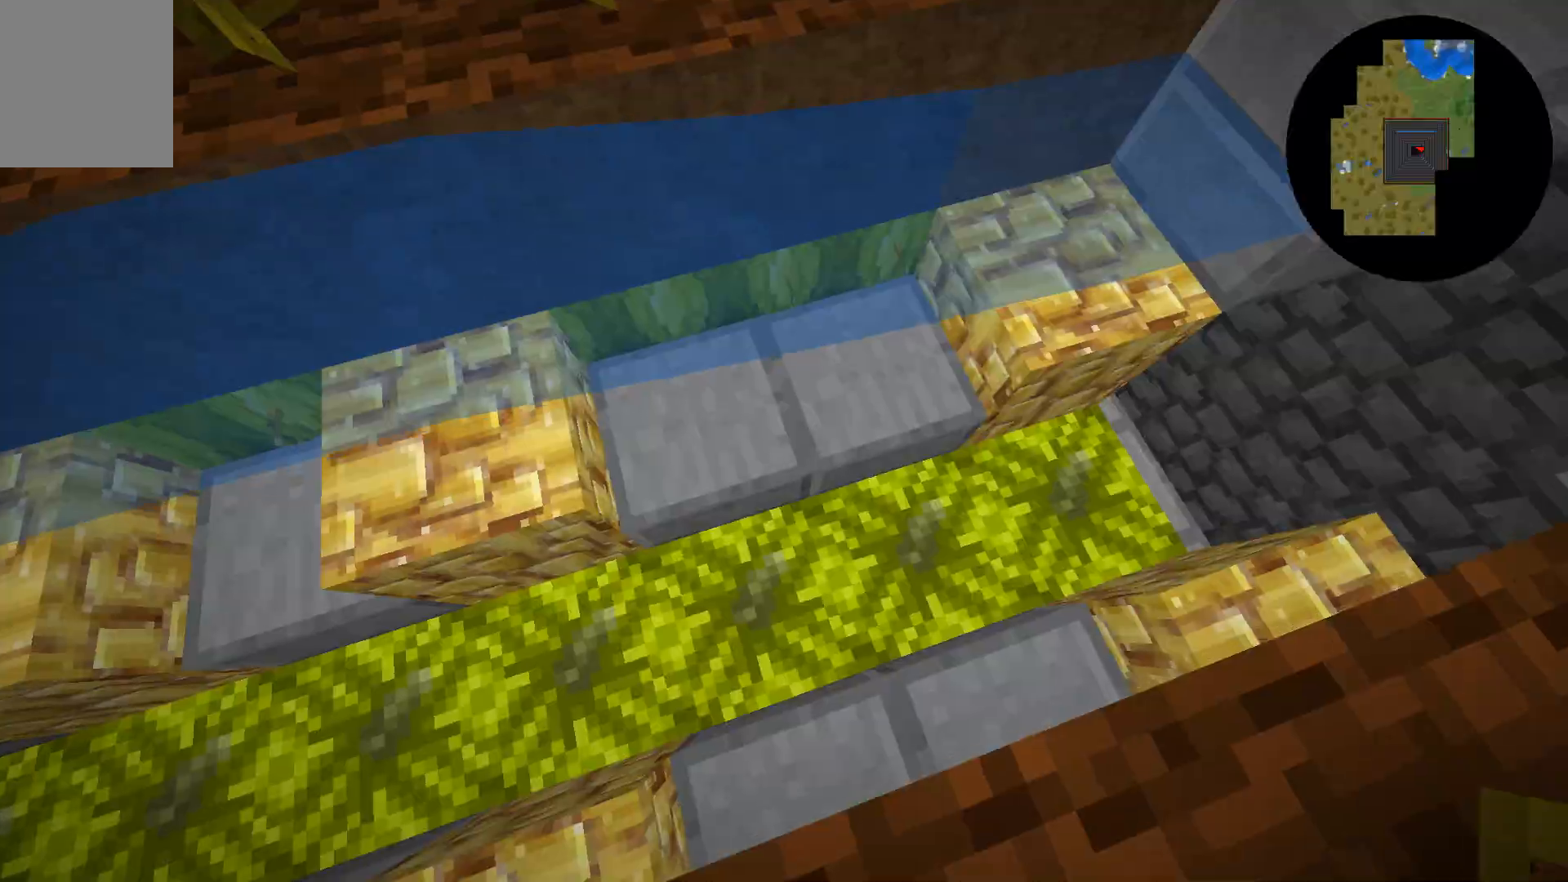
{"keys": ["d", "w"], "mouse": [], "events": [[283, "d", "down"], [383, "w", "down"]]}
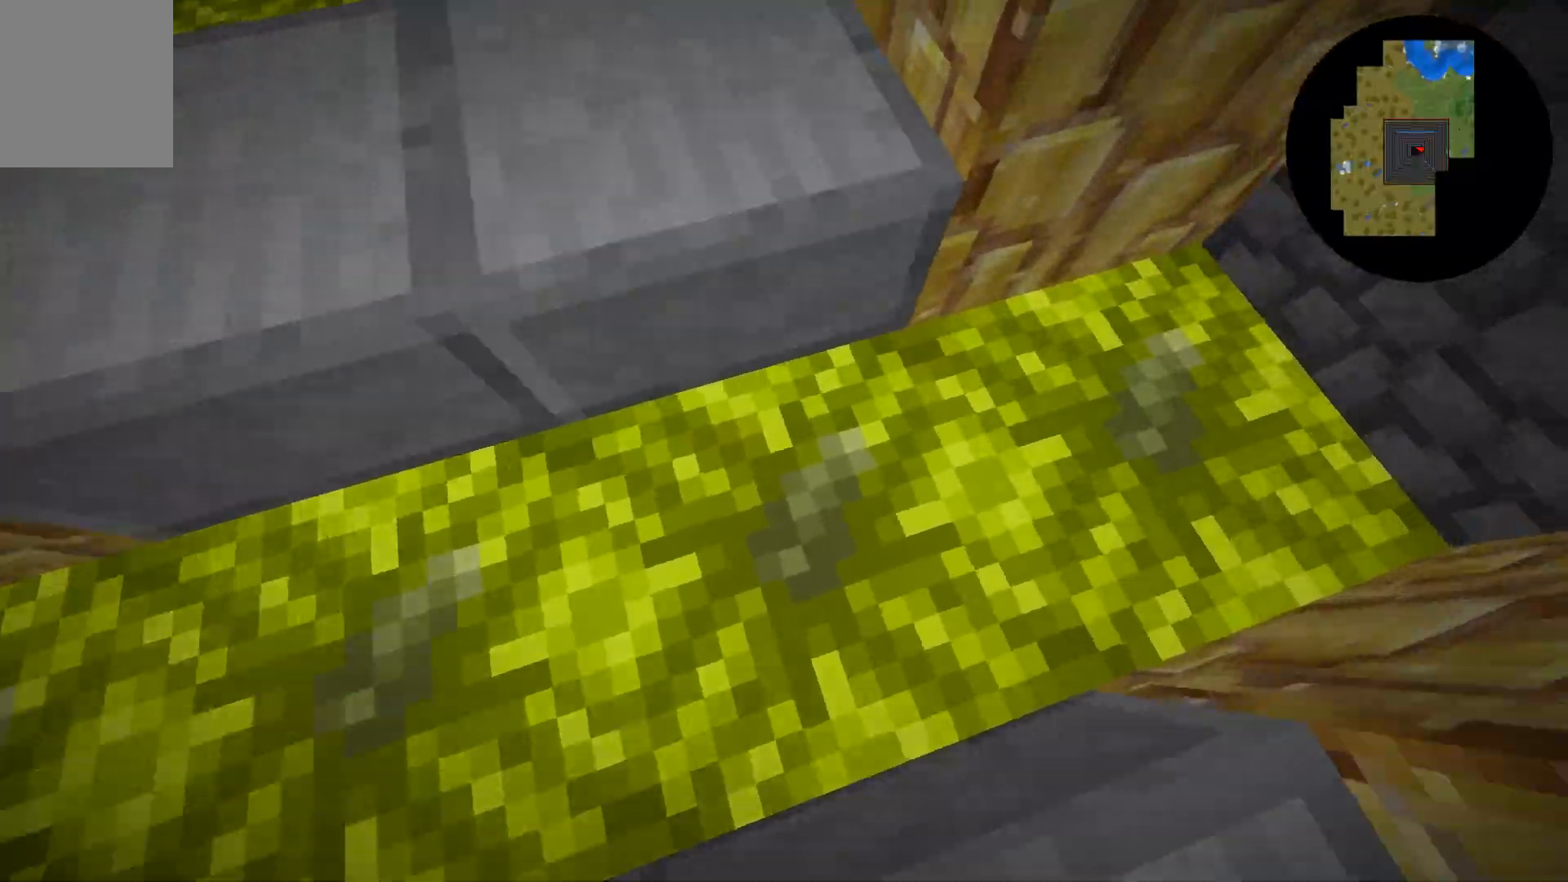
{"keys": ["w"], "mouse": [], "events": [[200, "d", "up"]]}
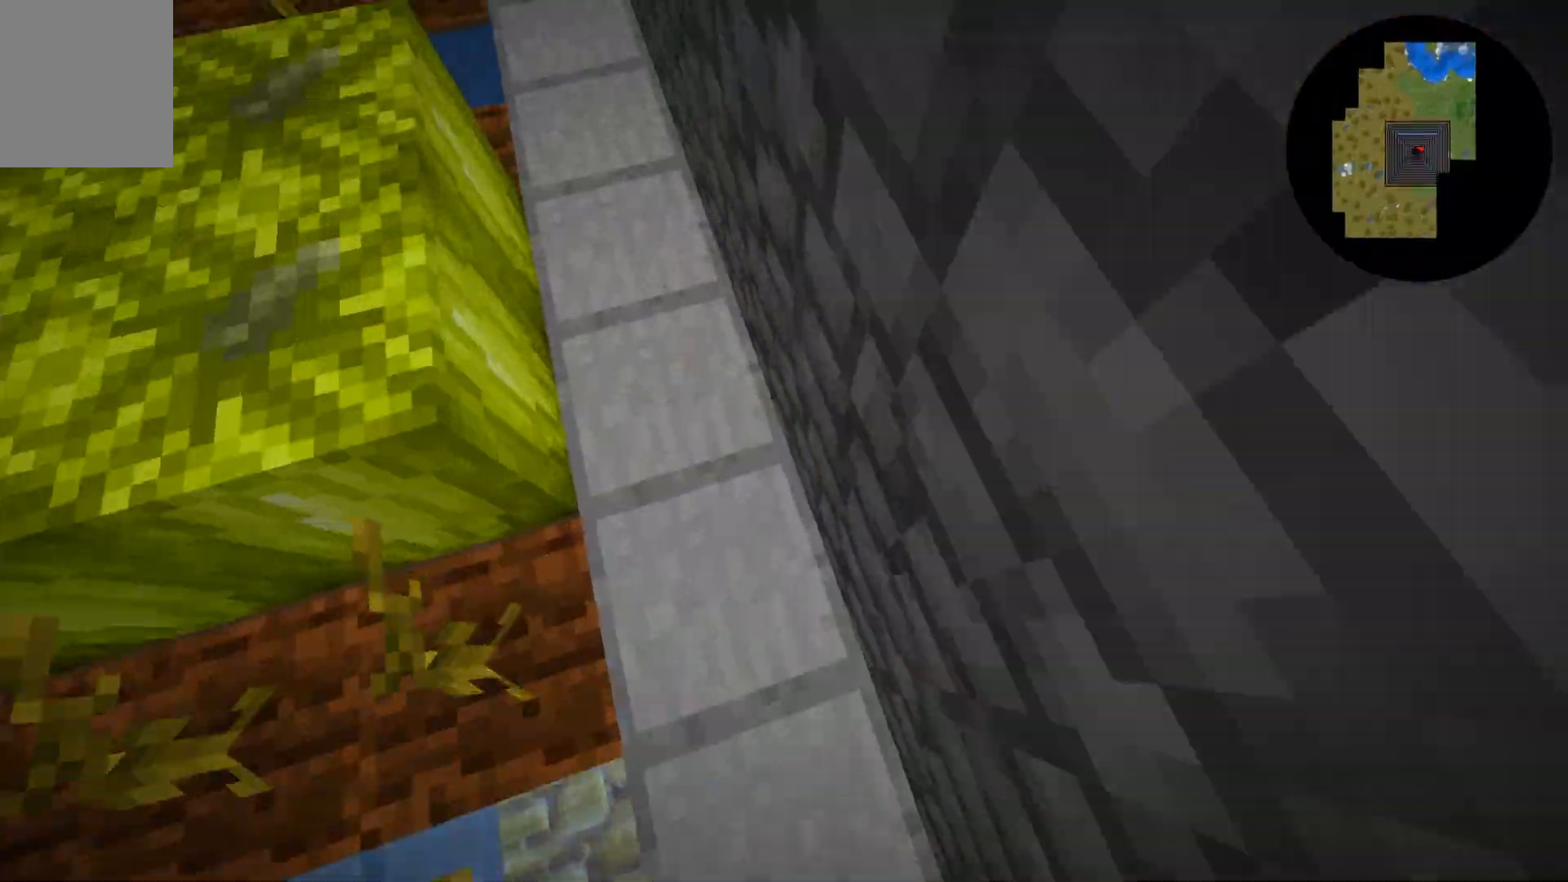
{"keys": ["w"], "mouse": [], "events": [[250, "w", "up"], [383, "w", "down"]]}
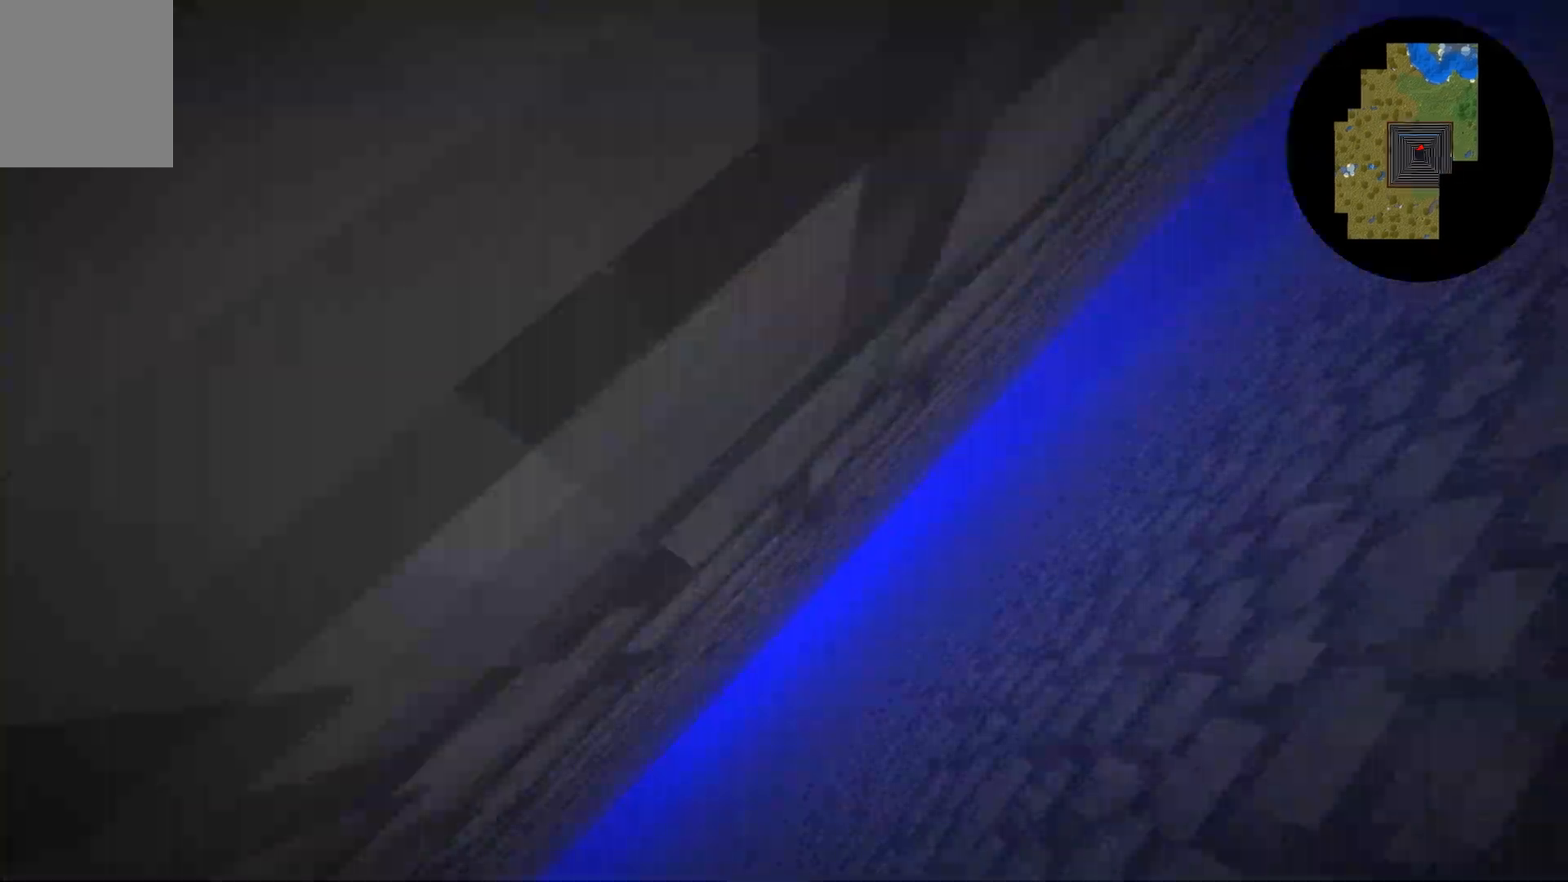
{"keys": [], "mouse": [], "events": [[450, "w", "up"]]}
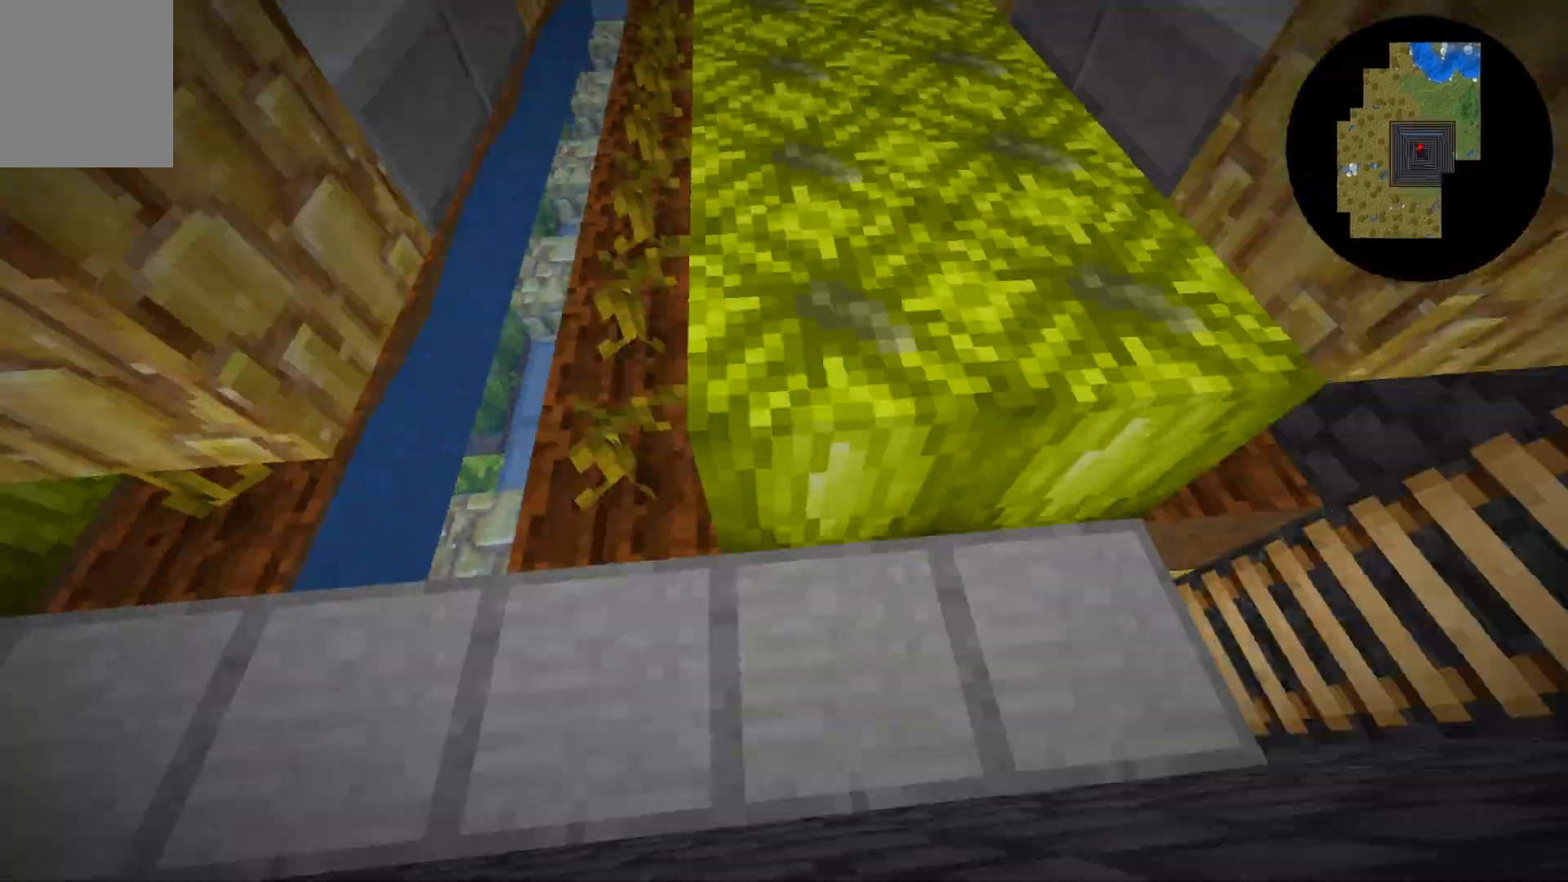
{"keys": ["w"], "mouse": [], "events": [[283, "w", "down"]]}
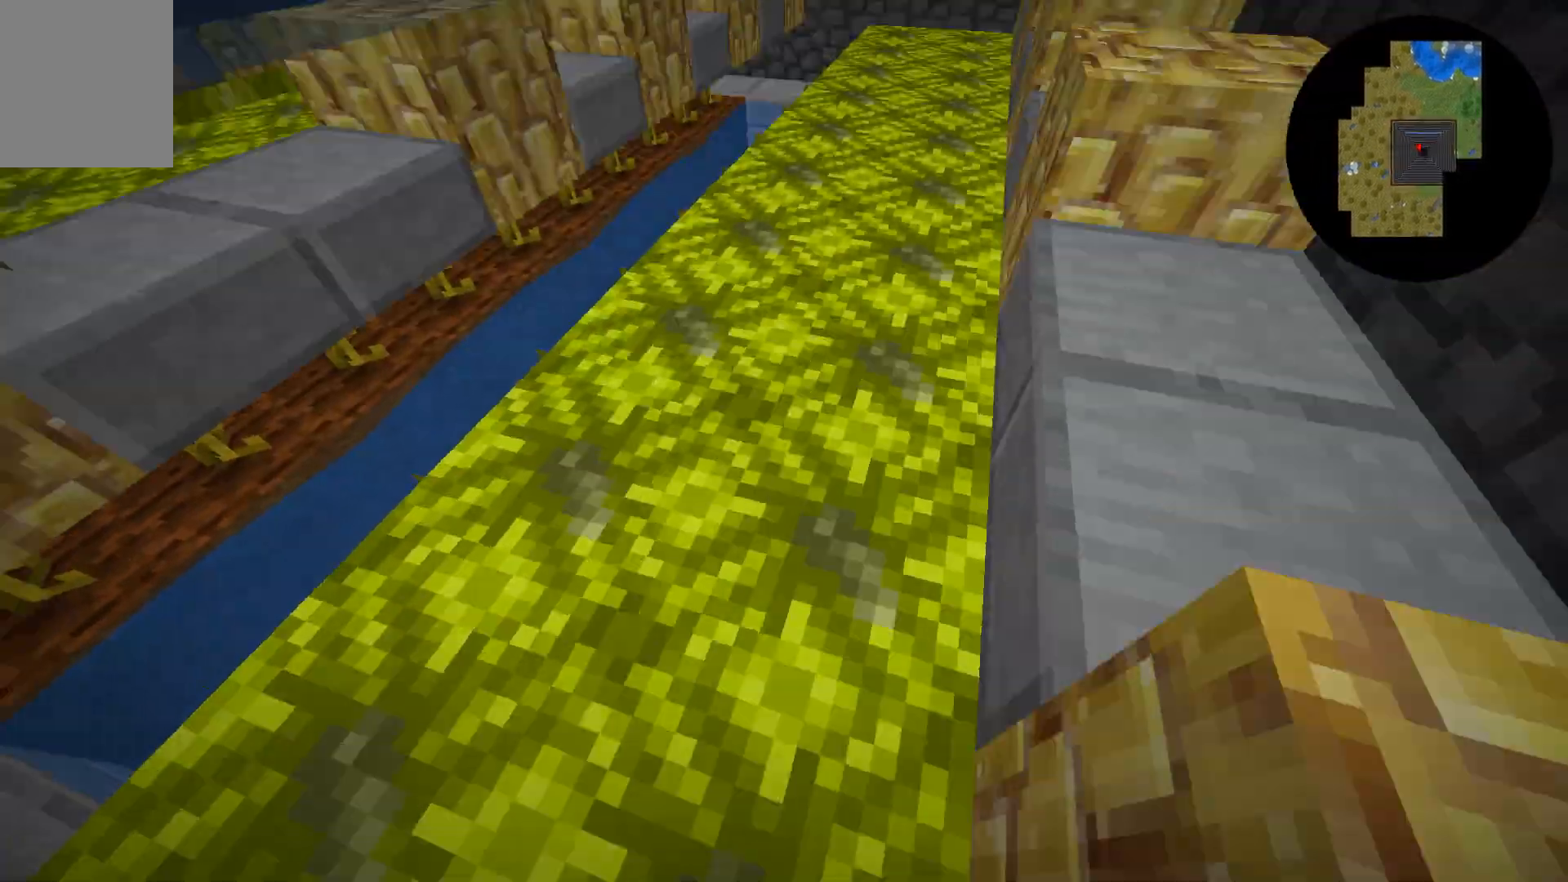
{"keys": [], "mouse": [], "events": [[150, "w", "up"]]}
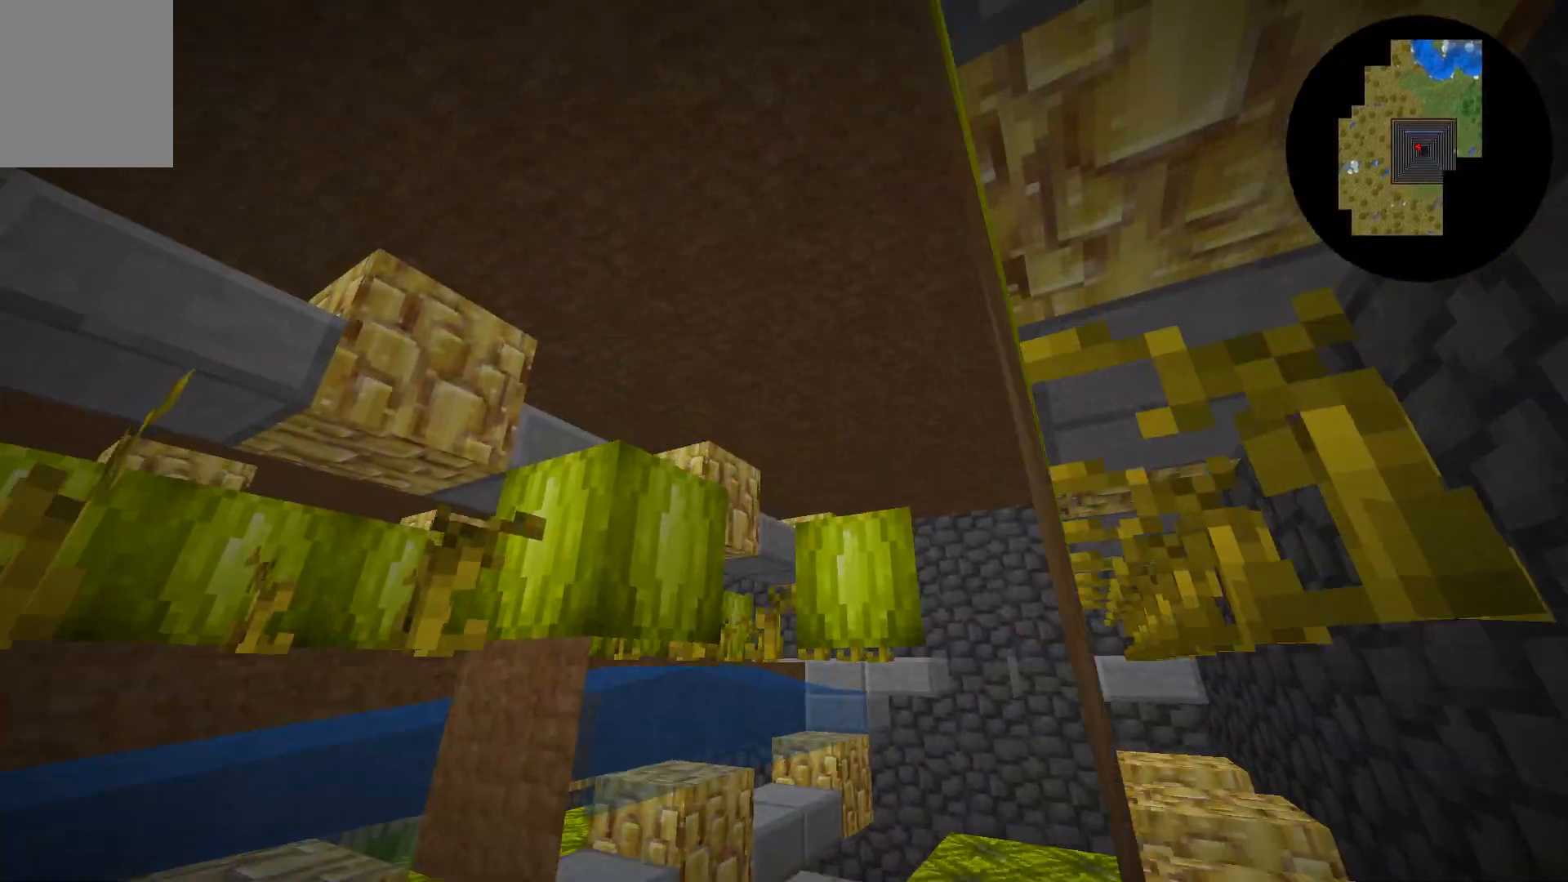
{"keys": [], "mouse": [], "events": []}
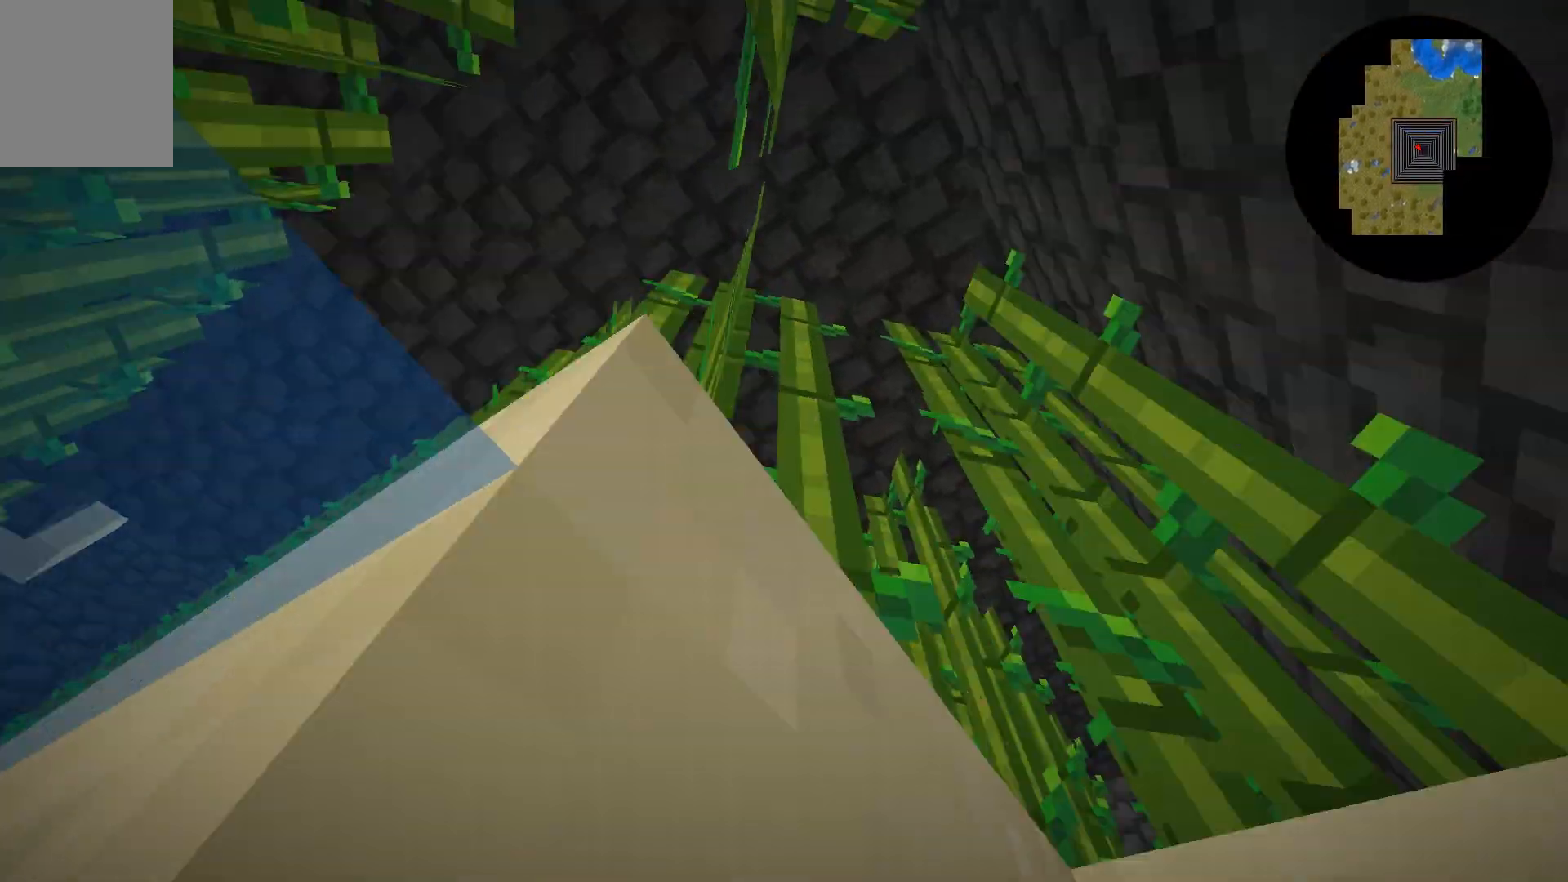
{"keys": ["a"], "mouse": [], "events": [[167, "a", "down"]]}
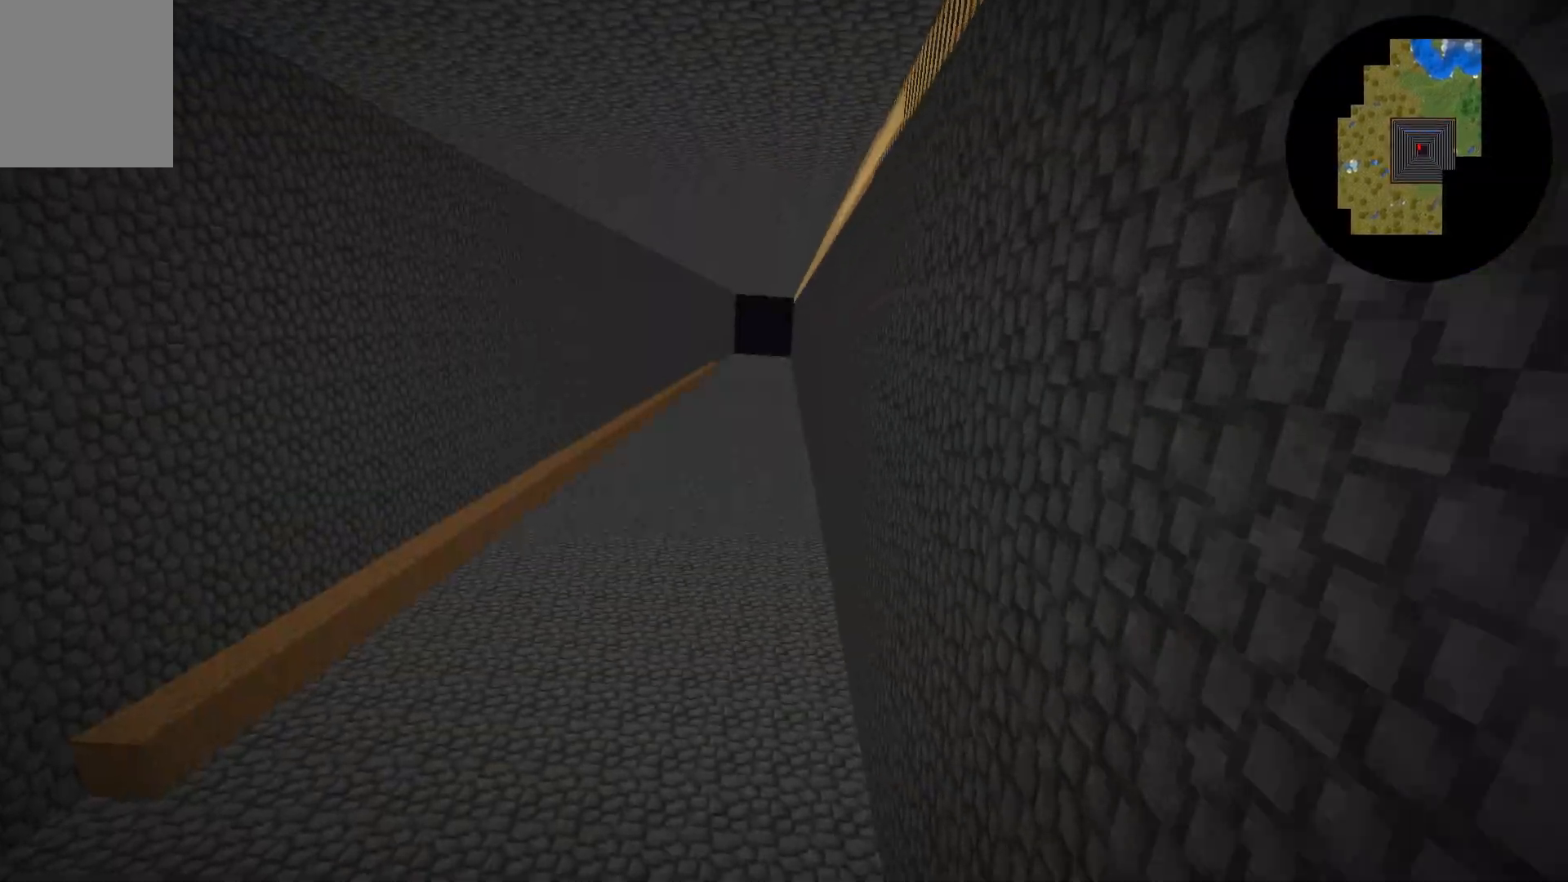
{"keys": ["a"], "mouse": [], "events": [[150, "a", "up"], [417, "a", "down"]]}
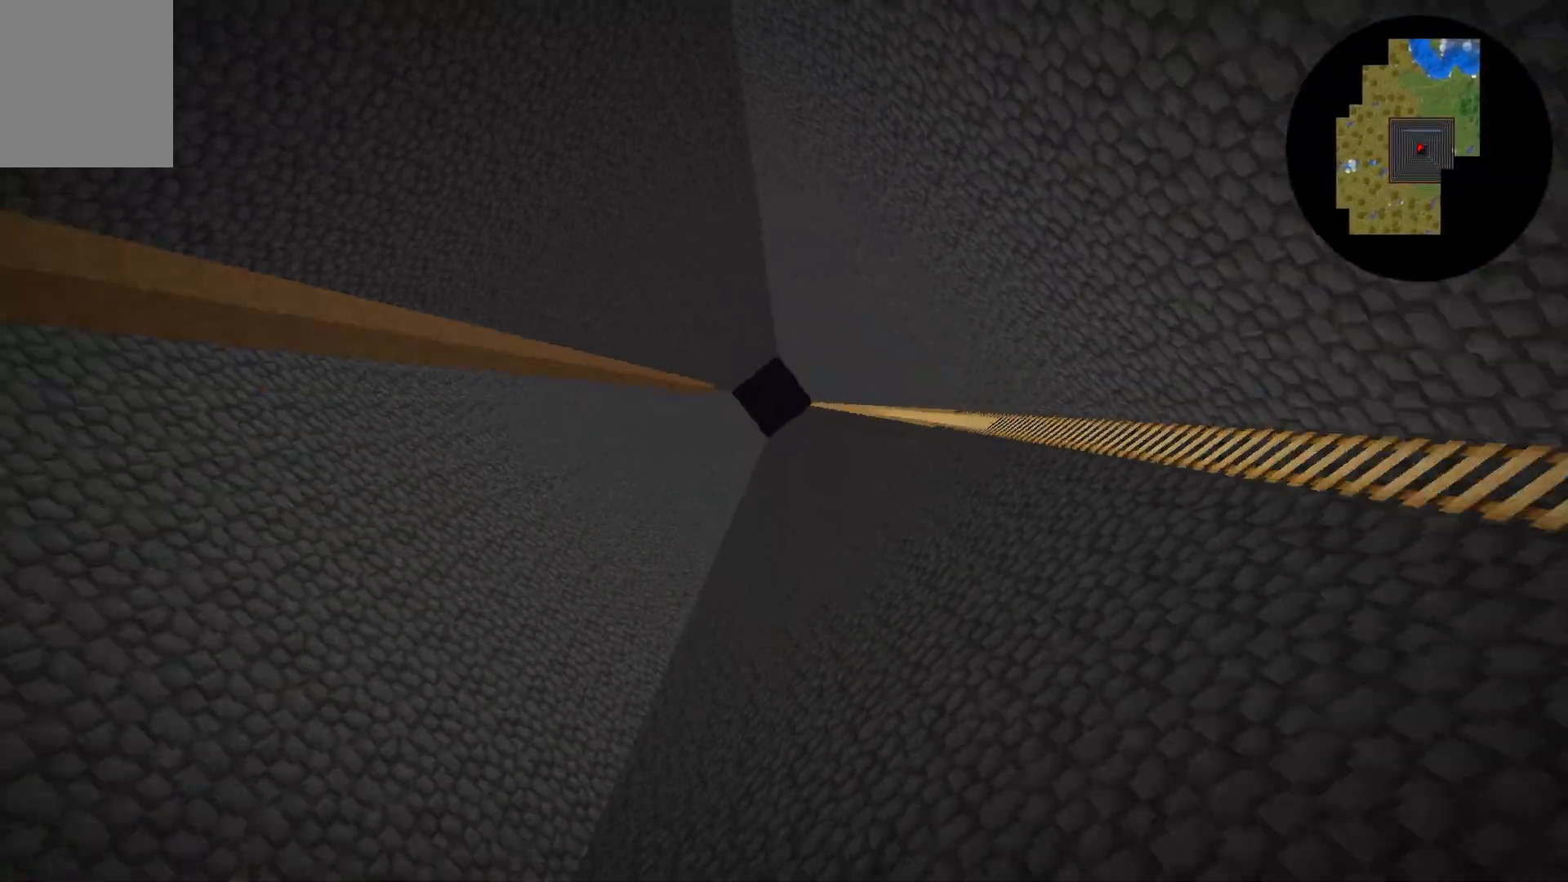
{"keys": ["a"], "mouse": [], "events": []}
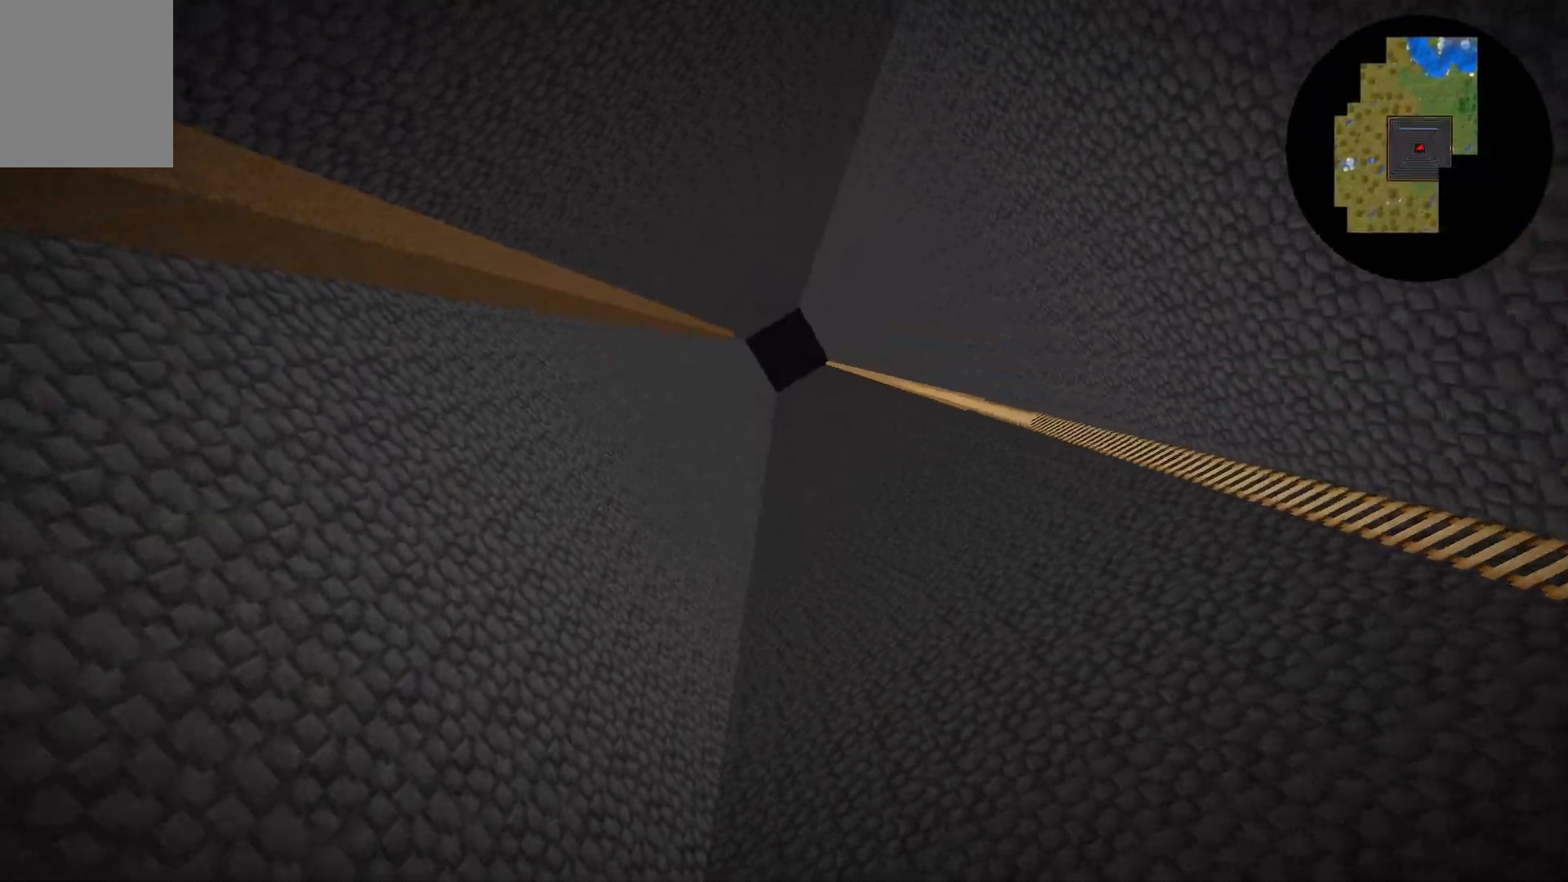
{"keys": [], "mouse": [], "events": [[100, "a", "up"]]}
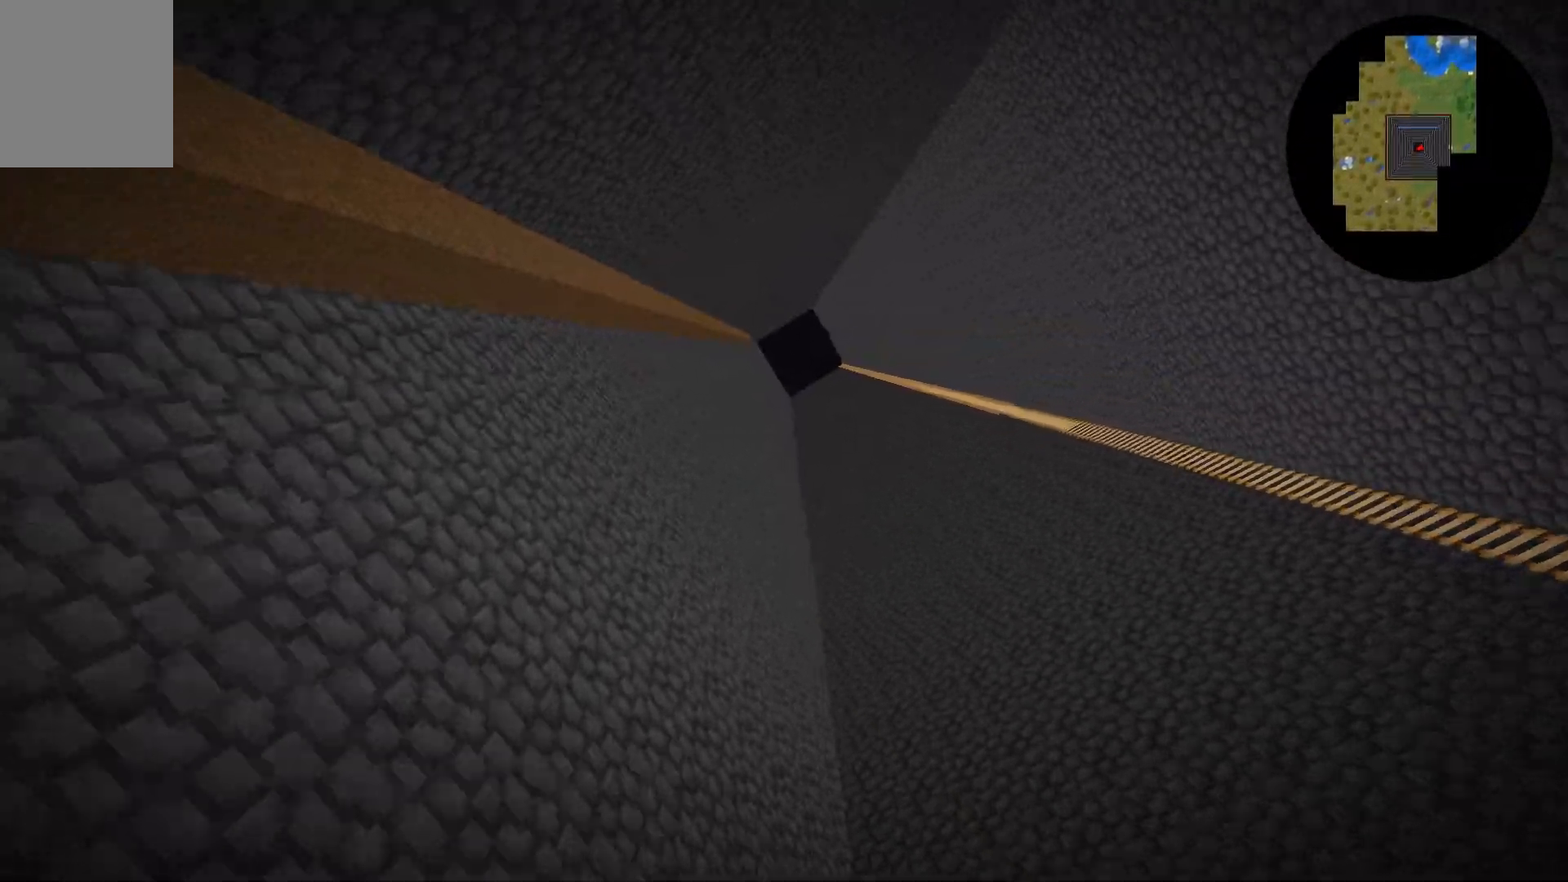
{"keys": ["d"], "mouse": [], "events": [[283, "d", "down"]]}